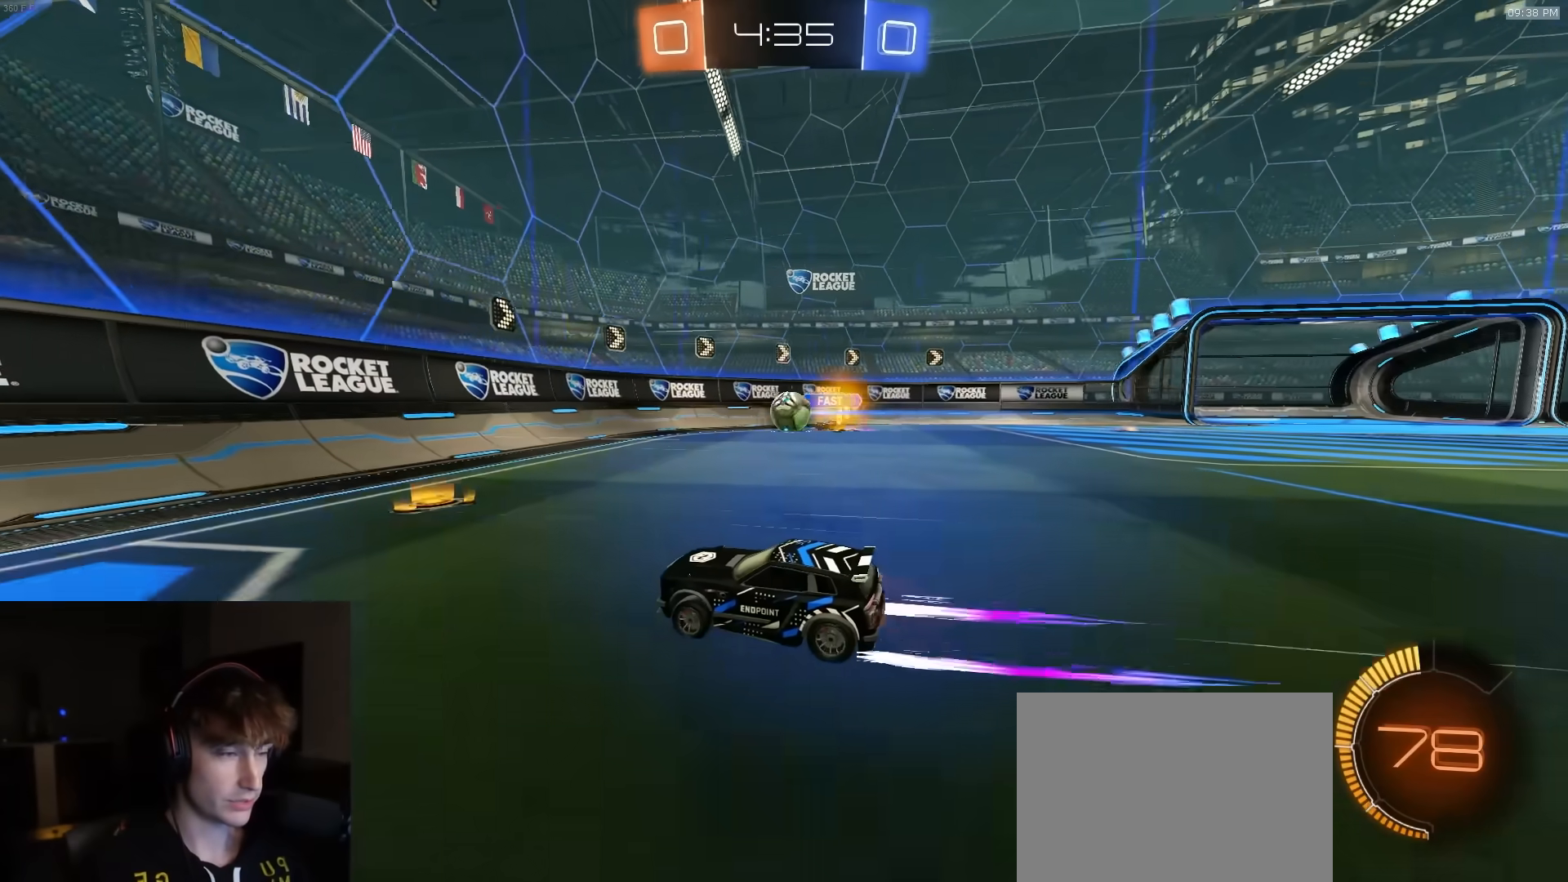
Gameplay with a controller (PlayStation layout); each line is a JSON object with the inputs held at the frame after it. "events" lists button and stick changes between this image and that frame as [ms after this image, input, new state], when the widget could be followed in between.
{"buttons": ["R2"], "left_stick": "left", "right_stick": "center", "events": [[83, "L2", "down"], [83, "left_stick", "left"], [100, "R2", "up"], [217, "R2", "down"], [250, "L2", "up"], [350, "L1", "down"], [433, "L1", "up"]]}
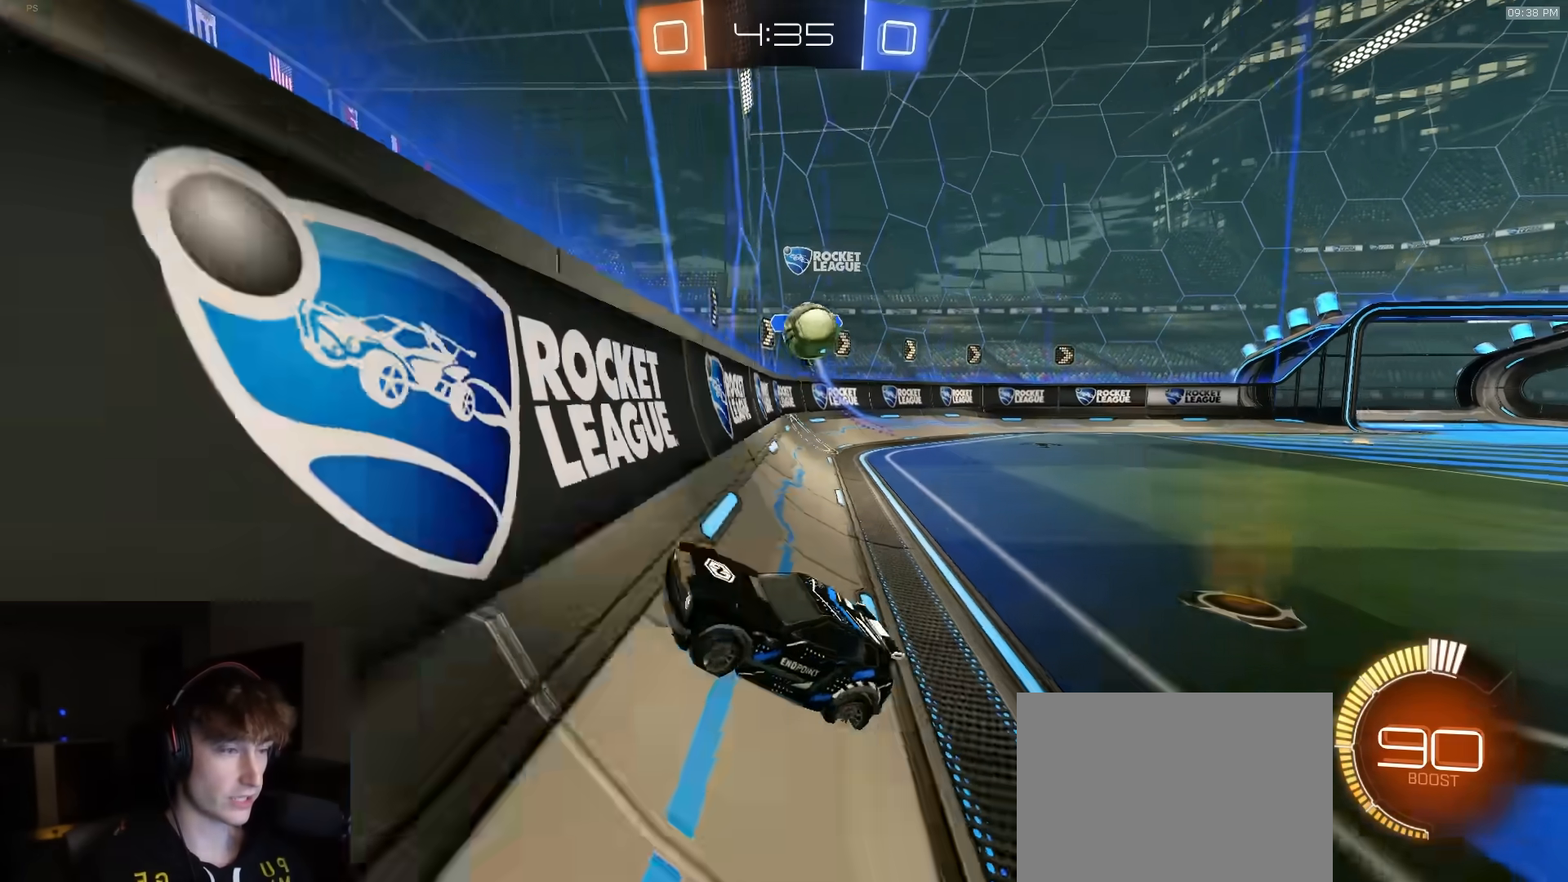
{"buttons": ["R1", "R2"], "left_stick": "left", "right_stick": "center", "events": [[150, "L1", "down"], [217, "L1", "up"], [217, "R1", "down"]]}
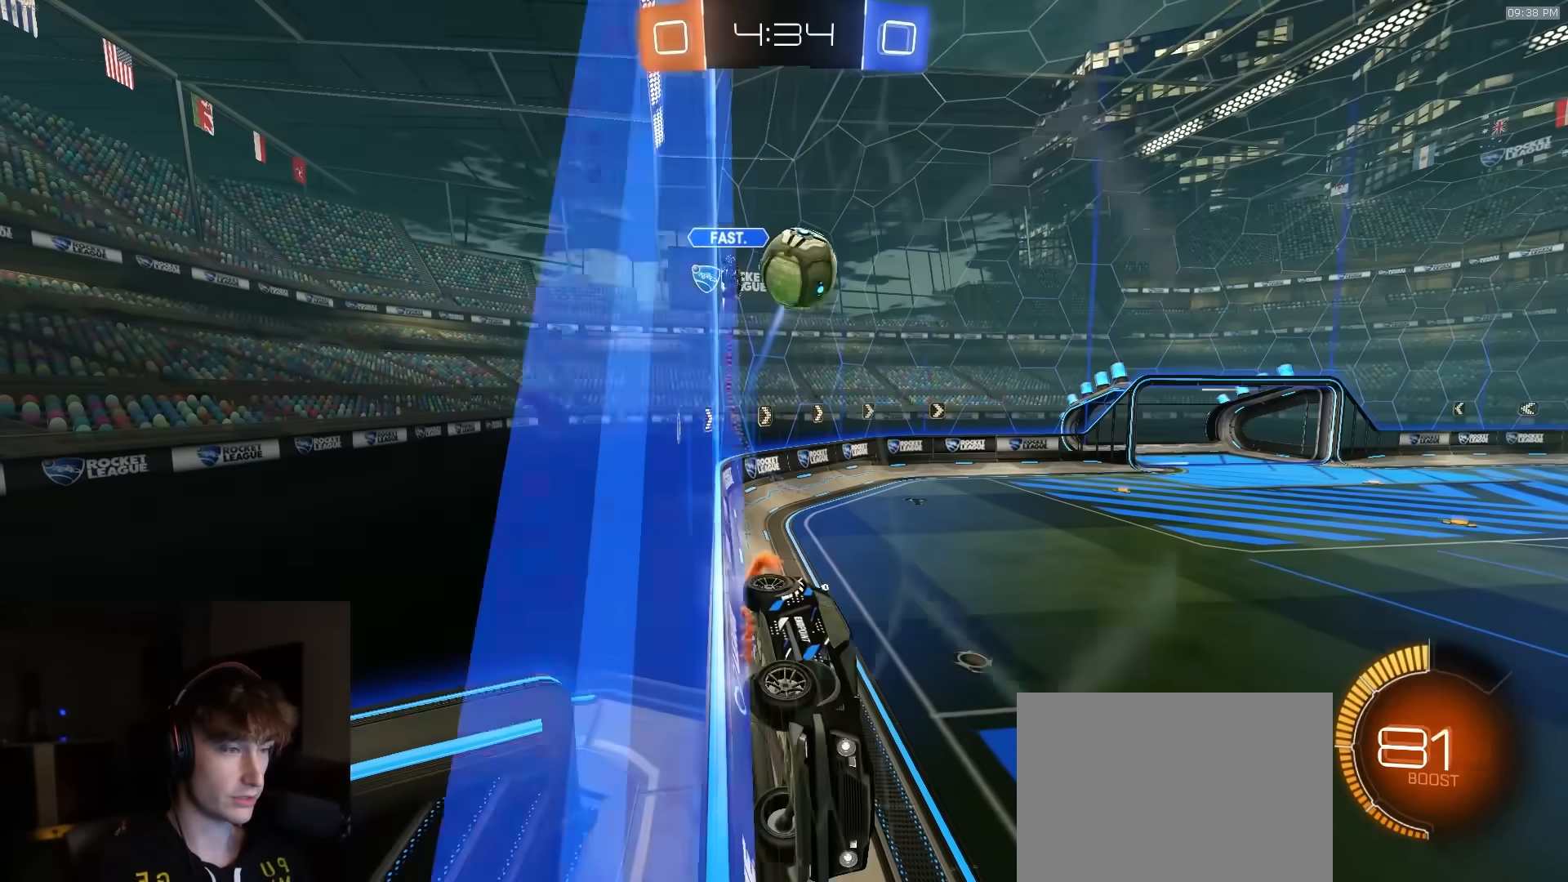
{"buttons": ["R2"], "left_stick": "center", "right_stick": "center", "events": [[33, "CROSS", "down"], [83, "L1", "down"], [83, "left_stick", "right"], [150, "left_stick", "down-right"], [283, "CROSS", "up"], [317, "L1", "up"], [367, "TRIANGLE", "down"], [367, "left_stick", "center"], [450, "TRIANGLE", "up"], [467, "R1", "up"]]}
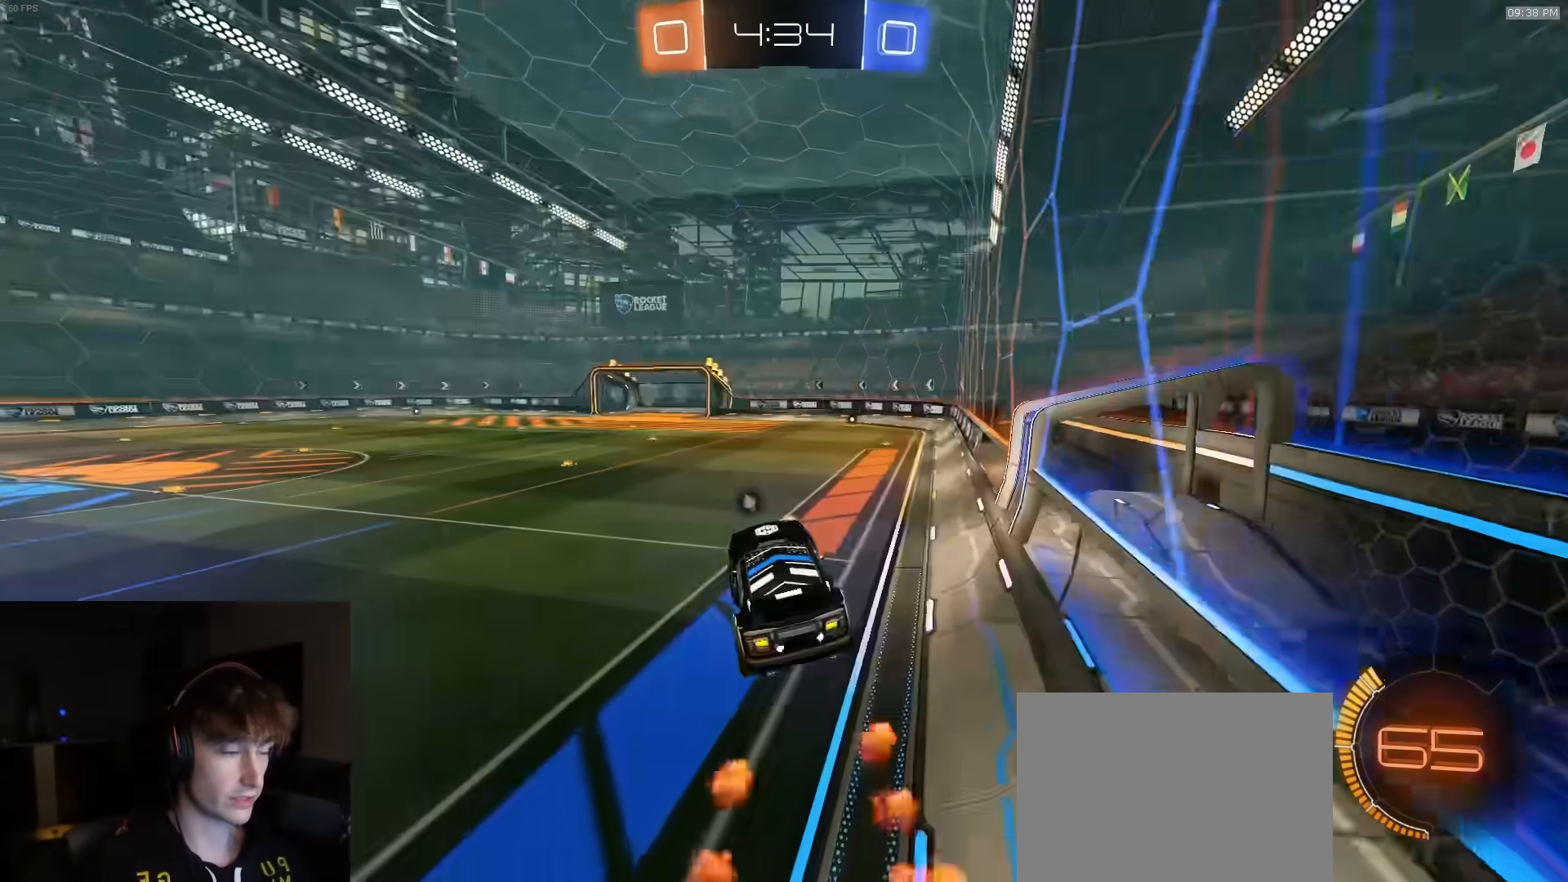
{"buttons": ["CROSS", "R1", "R2"], "left_stick": "up", "right_stick": "center", "events": [[83, "TRIANGLE", "down"], [150, "left_stick", "down"], [183, "TRIANGLE", "up"], [267, "left_stick", "center"], [367, "left_stick", "up"], [400, "R1", "down"], [467, "CROSS", "down"]]}
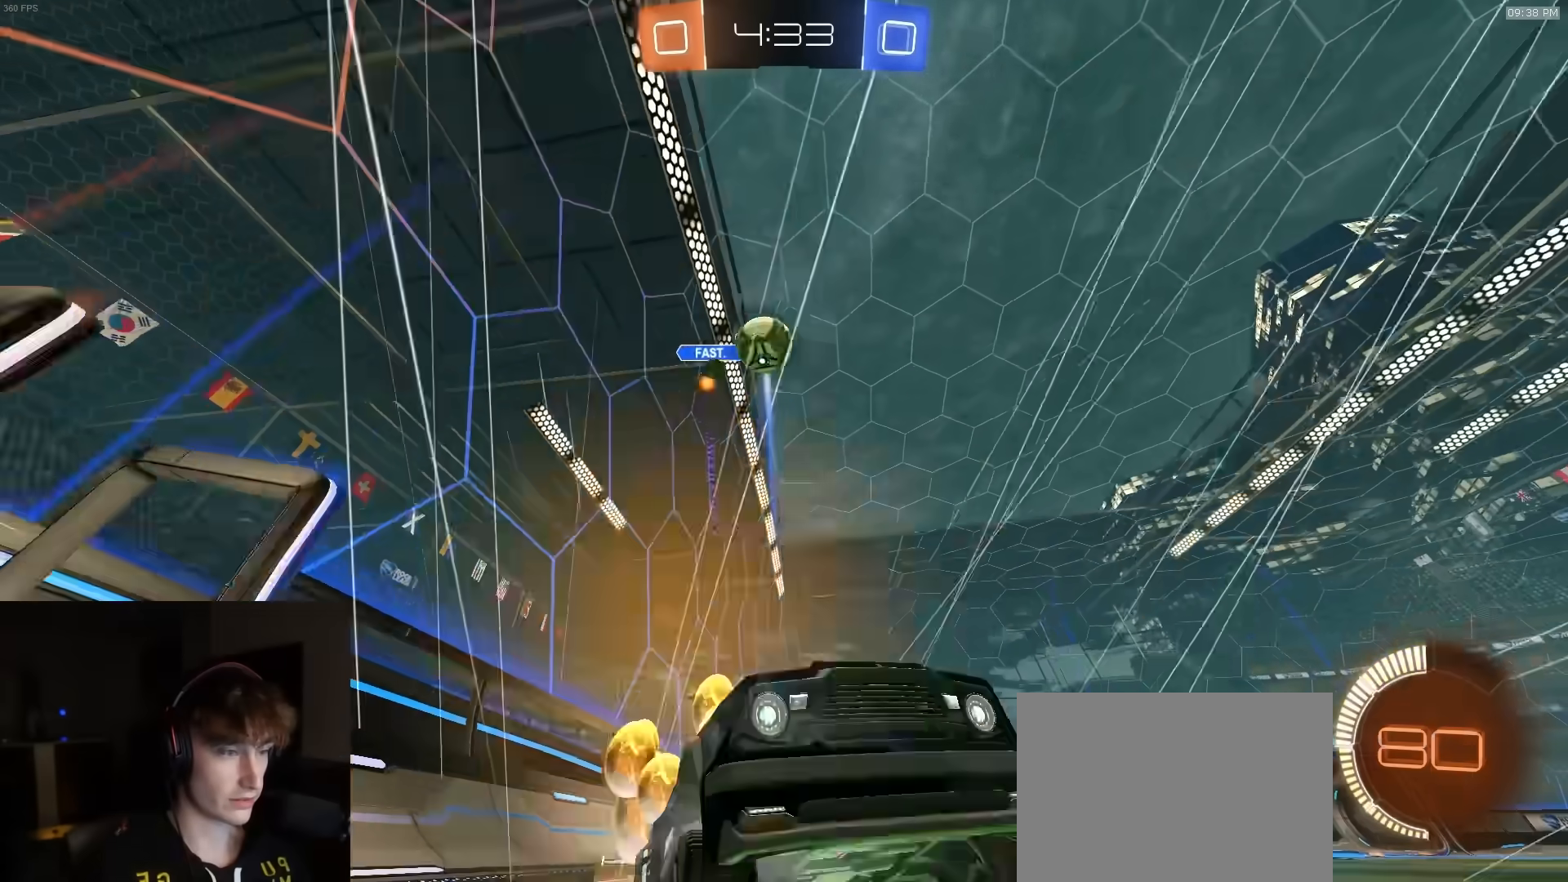
{"buttons": ["CROSS", "R2"], "left_stick": "down-right", "right_stick": "center", "events": [[33, "left_stick", "up-left"], [100, "CROSS", "up"], [133, "left_stick", "center"], [233, "R1", "up"], [267, "left_stick", "left"], [367, "left_stick", "center"], [417, "CROSS", "down"], [417, "left_stick", "down-right"]]}
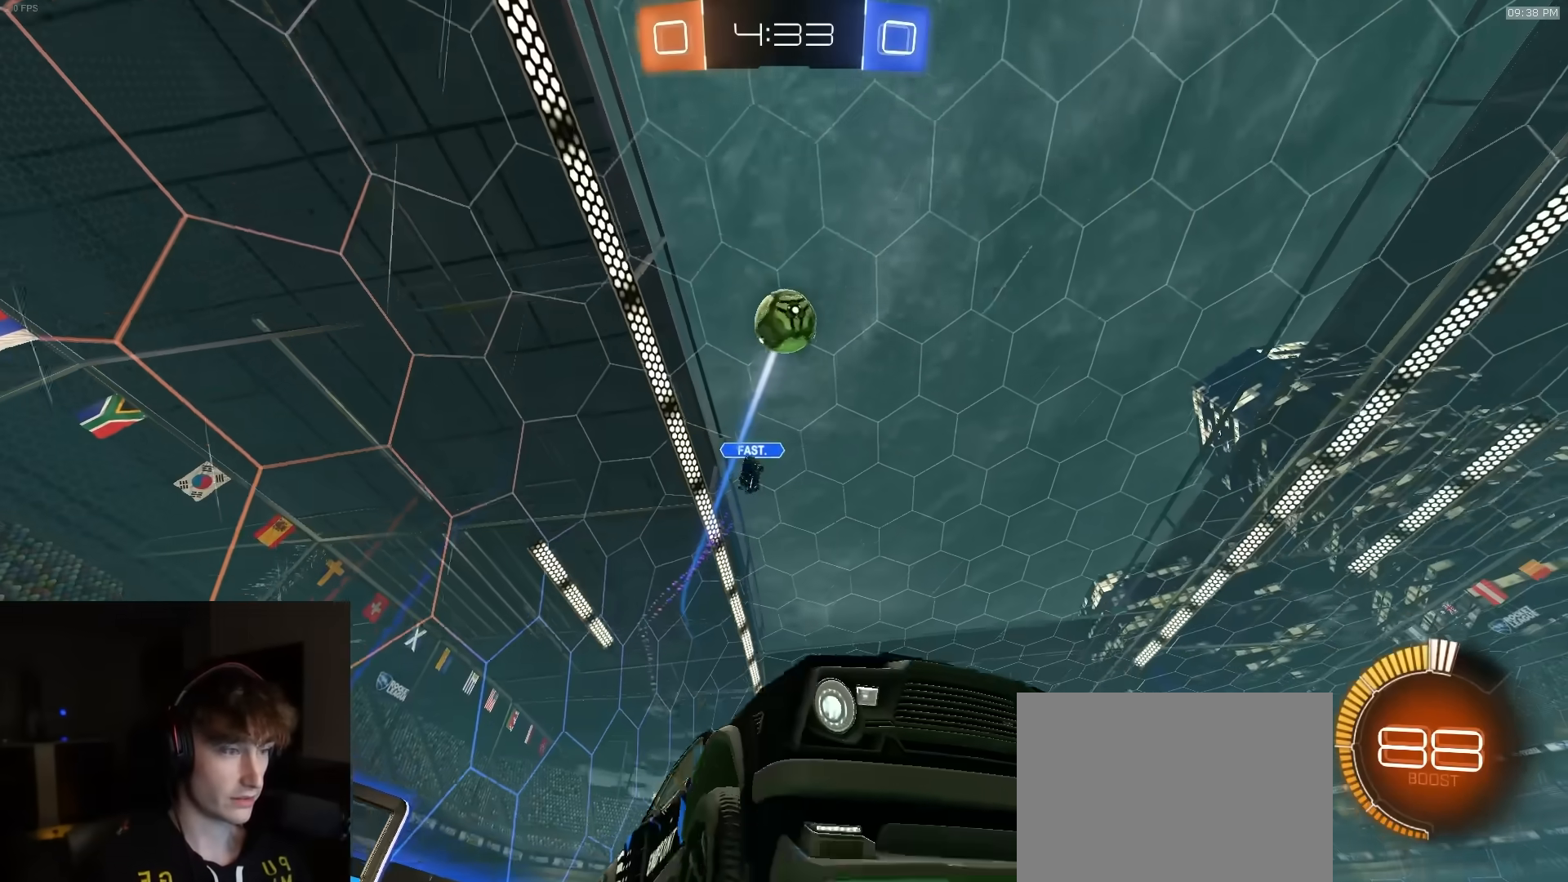
{"buttons": ["R1", "R2"], "left_stick": "up", "right_stick": "center", "events": [[17, "R1", "down"], [33, "L1", "down"], [67, "left_stick", "down-left"], [117, "CROSS", "up"], [133, "L1", "up"], [150, "left_stick", "center"], [167, "CROSS", "down"], [250, "left_stick", "up-right"], [283, "CROSS", "up"], [300, "SQUARE", "down"], [350, "TRIANGLE", "down"], [367, "left_stick", "up"], [467, "SQUARE", "up"], [483, "TRIANGLE", "up"]]}
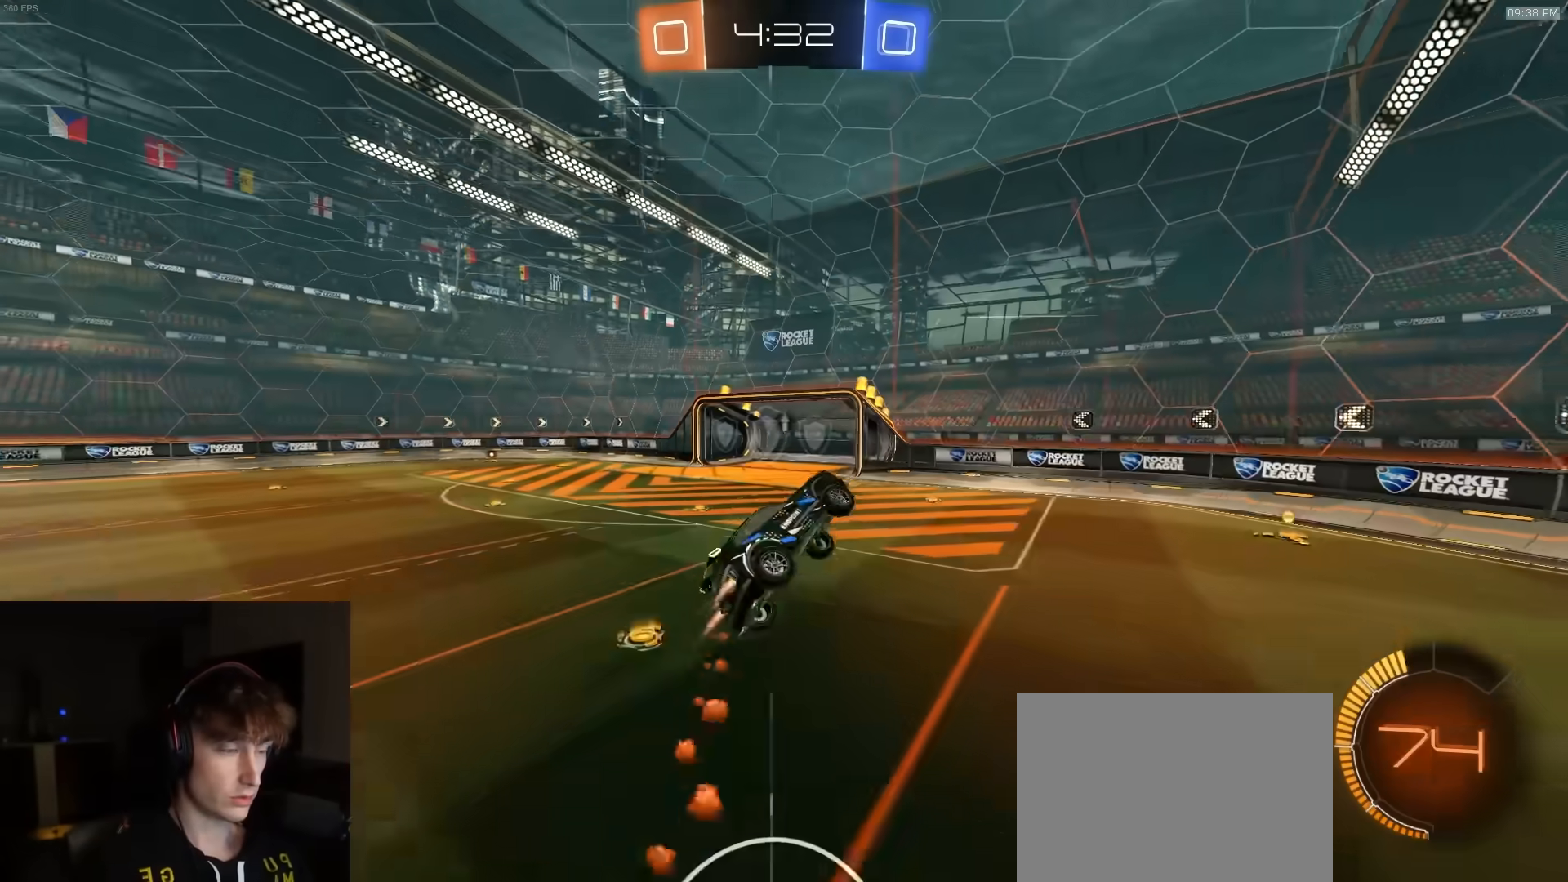
{"buttons": [], "left_stick": "center", "right_stick": "center", "events": [[67, "left_stick", "down"], [300, "R1", "up"], [333, "left_stick", "center"], [400, "R2", "up"]]}
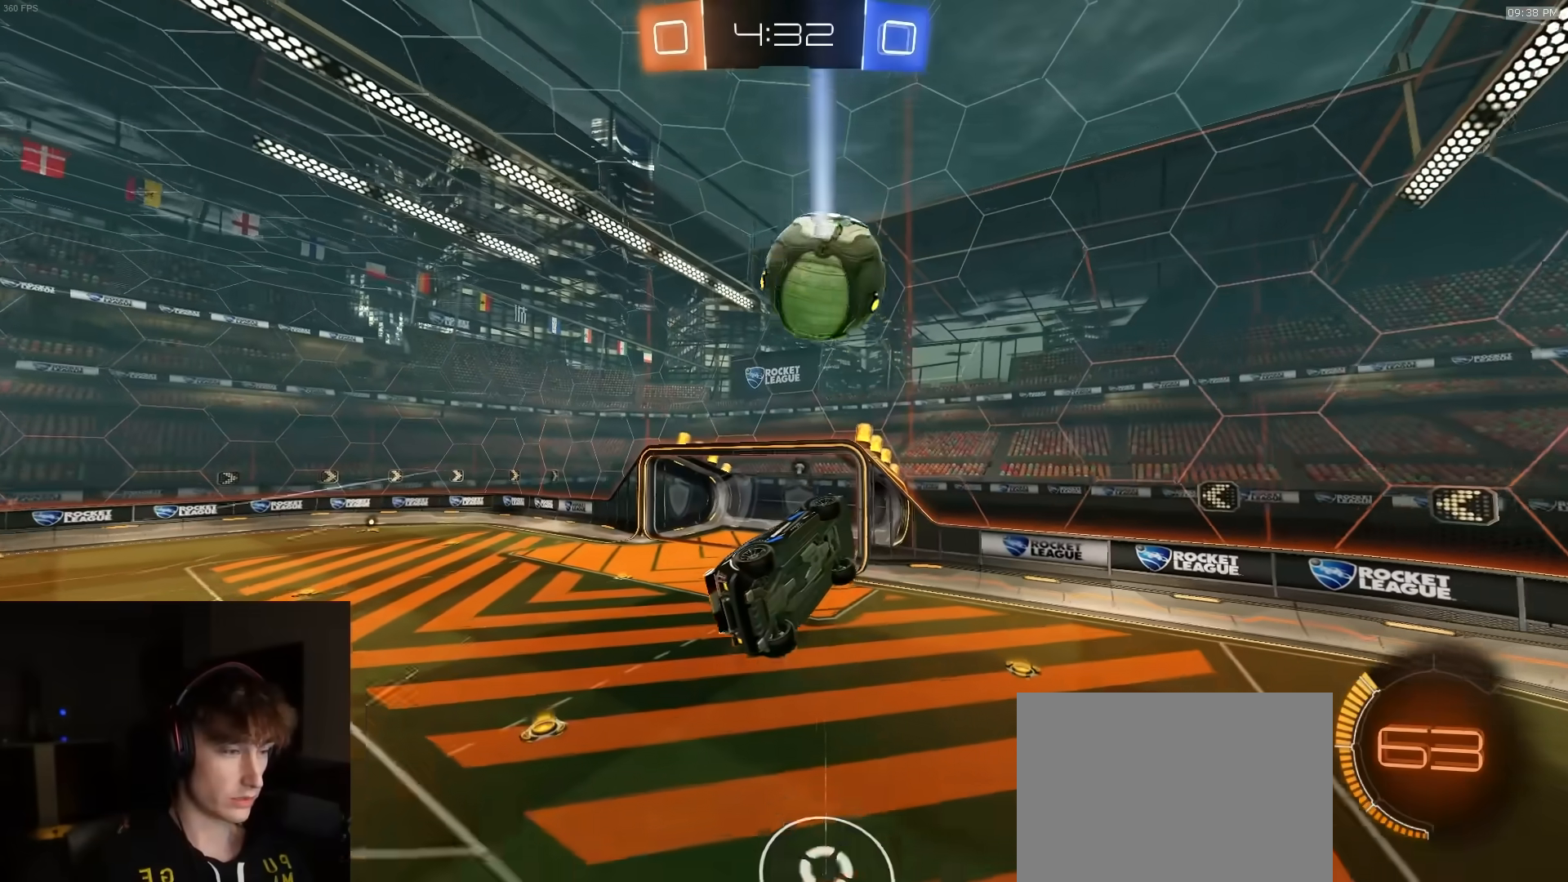
{"buttons": [], "left_stick": "center", "right_stick": "center", "events": [[167, "TRIANGLE", "down"], [167, "left_stick", "down"], [267, "TRIANGLE", "up"], [267, "left_stick", "center"]]}
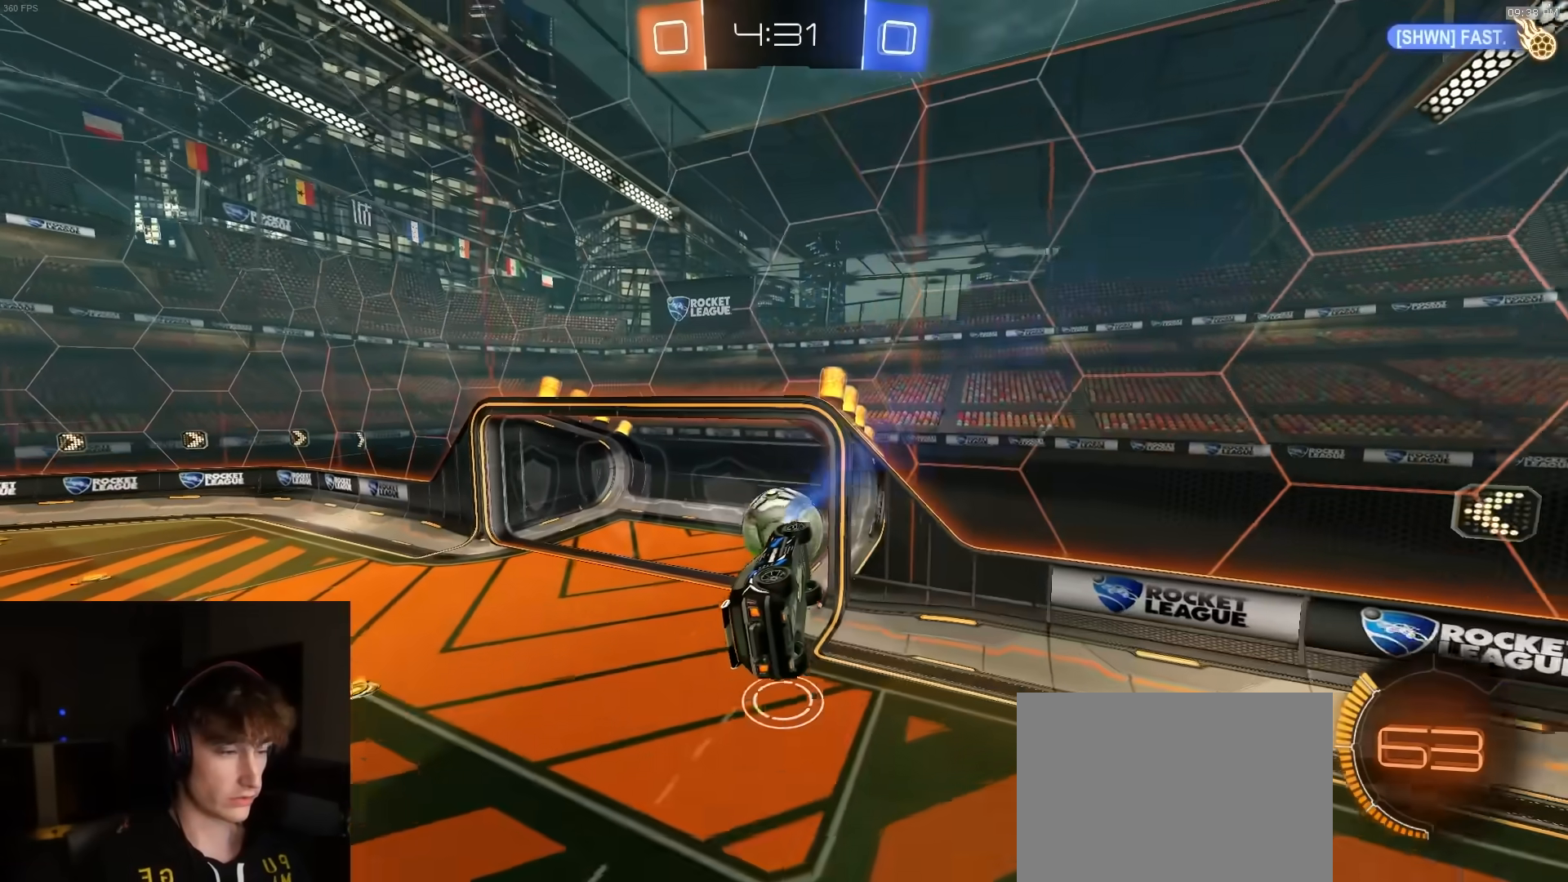
{"buttons": [], "left_stick": "center", "right_stick": "center", "events": []}
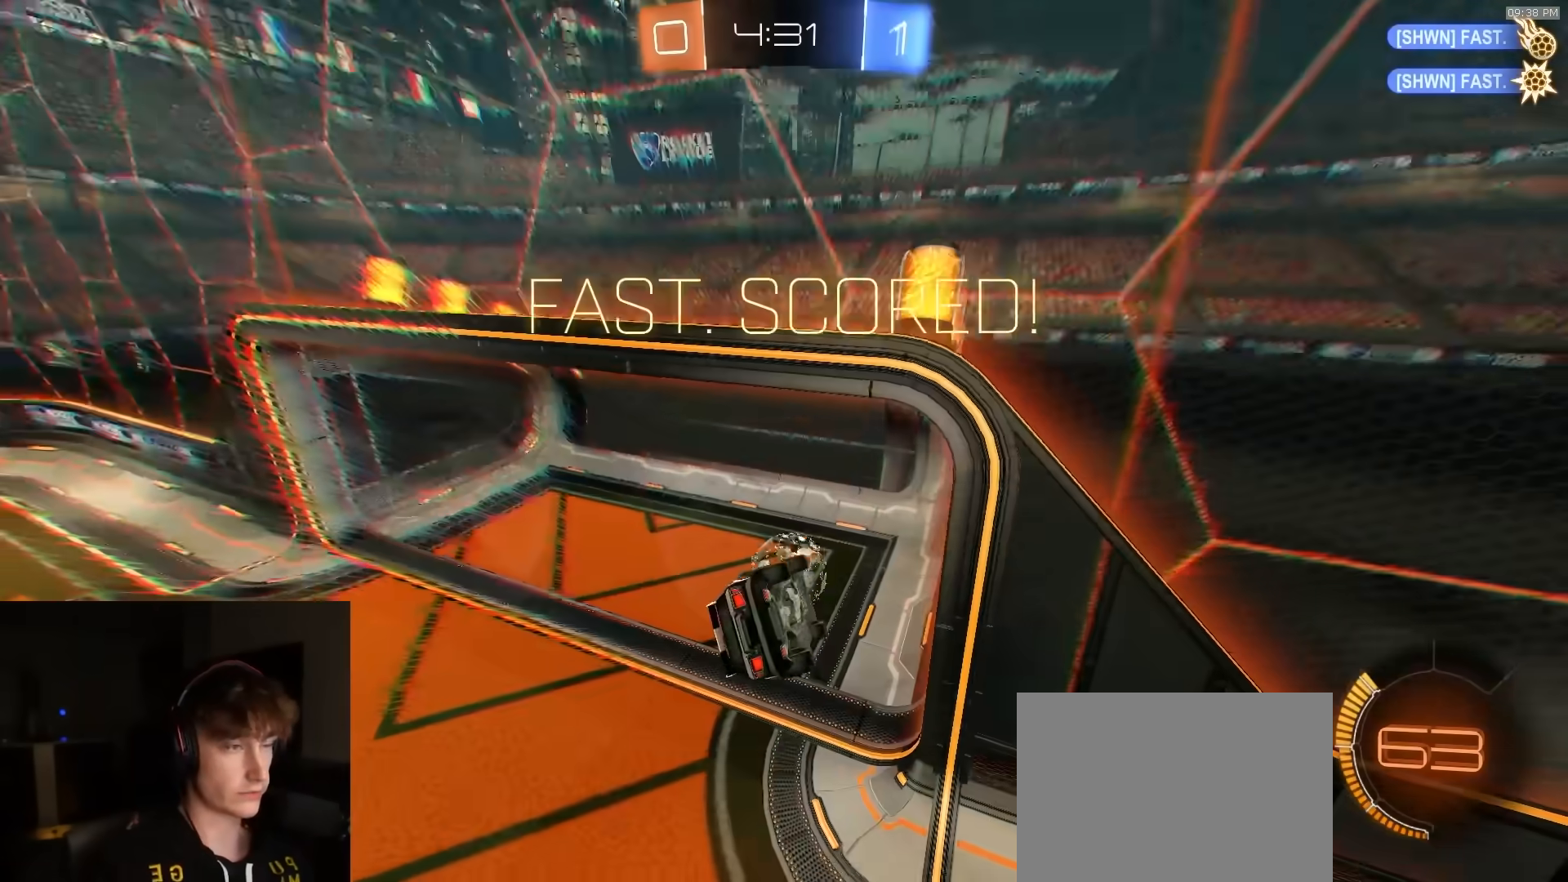
{"buttons": [], "left_stick": "left", "right_stick": "center", "events": [[100, "left_stick", "left"]]}
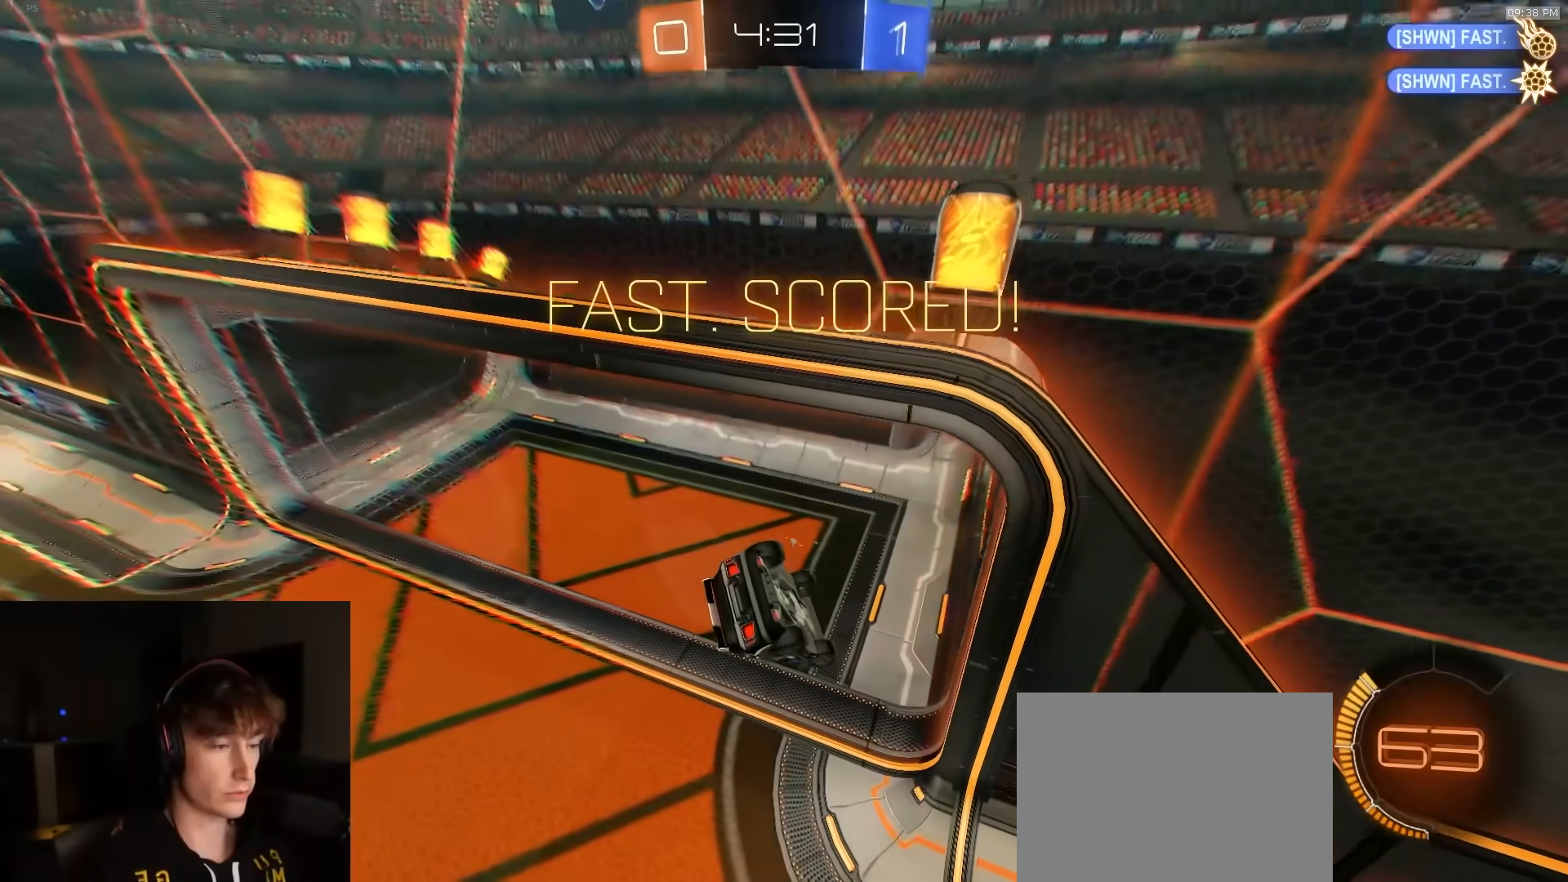
{"buttons": [], "left_stick": "left", "right_stick": "center", "events": []}
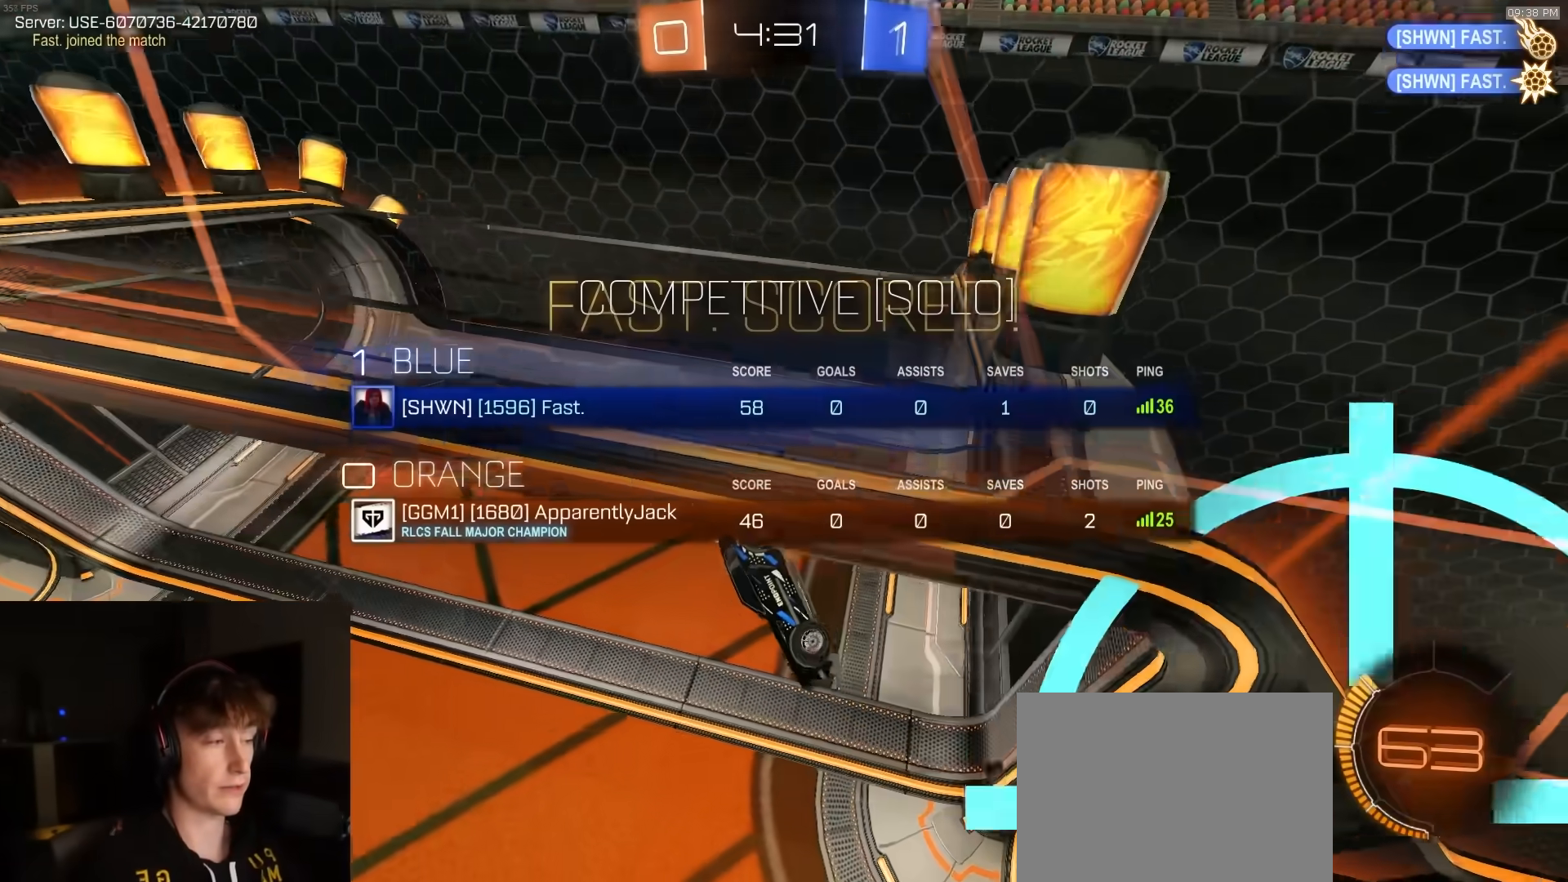
{"buttons": [], "left_stick": "left", "right_stick": "center", "events": []}
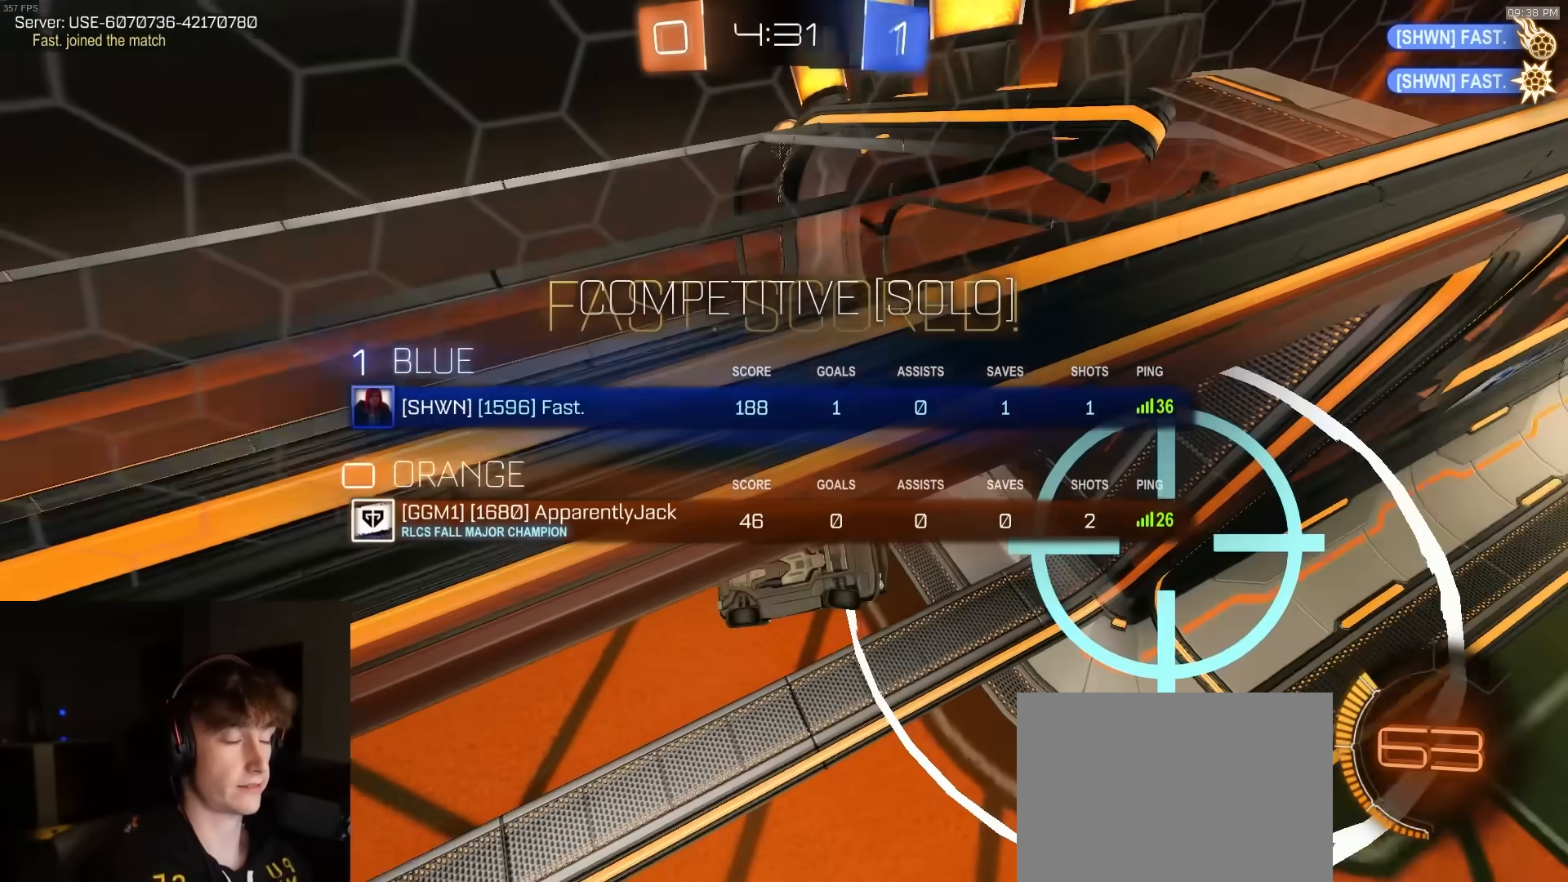
{"buttons": ["L3"], "left_stick": "down", "right_stick": "center", "events": [[67, "left_stick", "down"], [133, "CROSS", "down"], [233, "CROSS", "up"], [283, "CROSS", "down"], [317, "L3", "down"], [383, "CROSS", "up"], [417, "CROSS", "down"], [500, "CROSS", "up"]]}
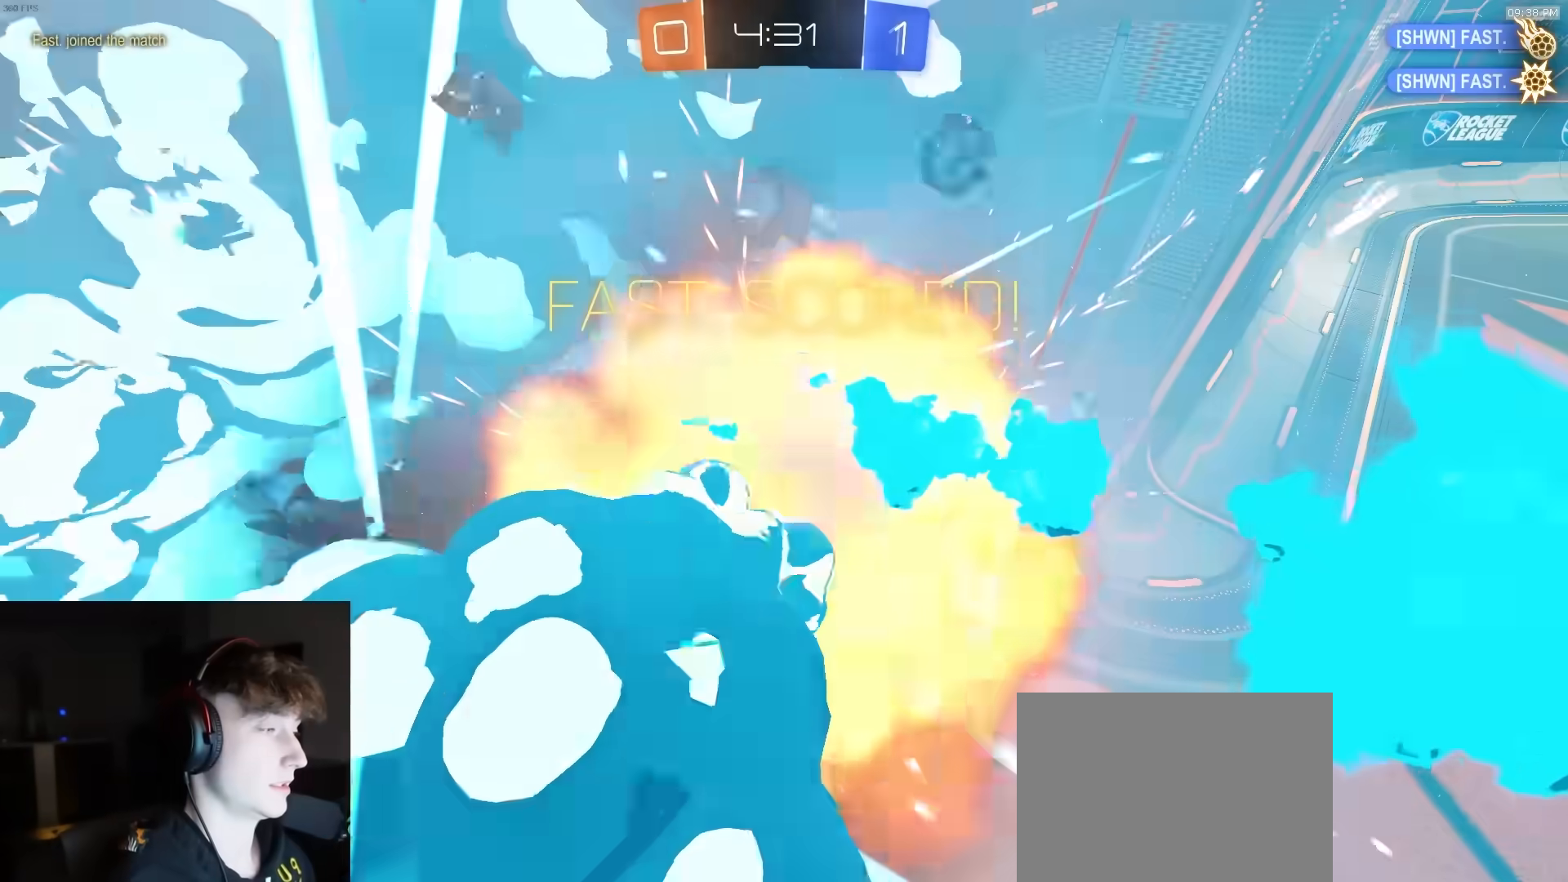
{"buttons": [], "left_stick": "center", "right_stick": "center", "events": [[17, "L3", "up"], [67, "CROSS", "down"], [100, "CROSS", "up"], [183, "left_stick", "center"]]}
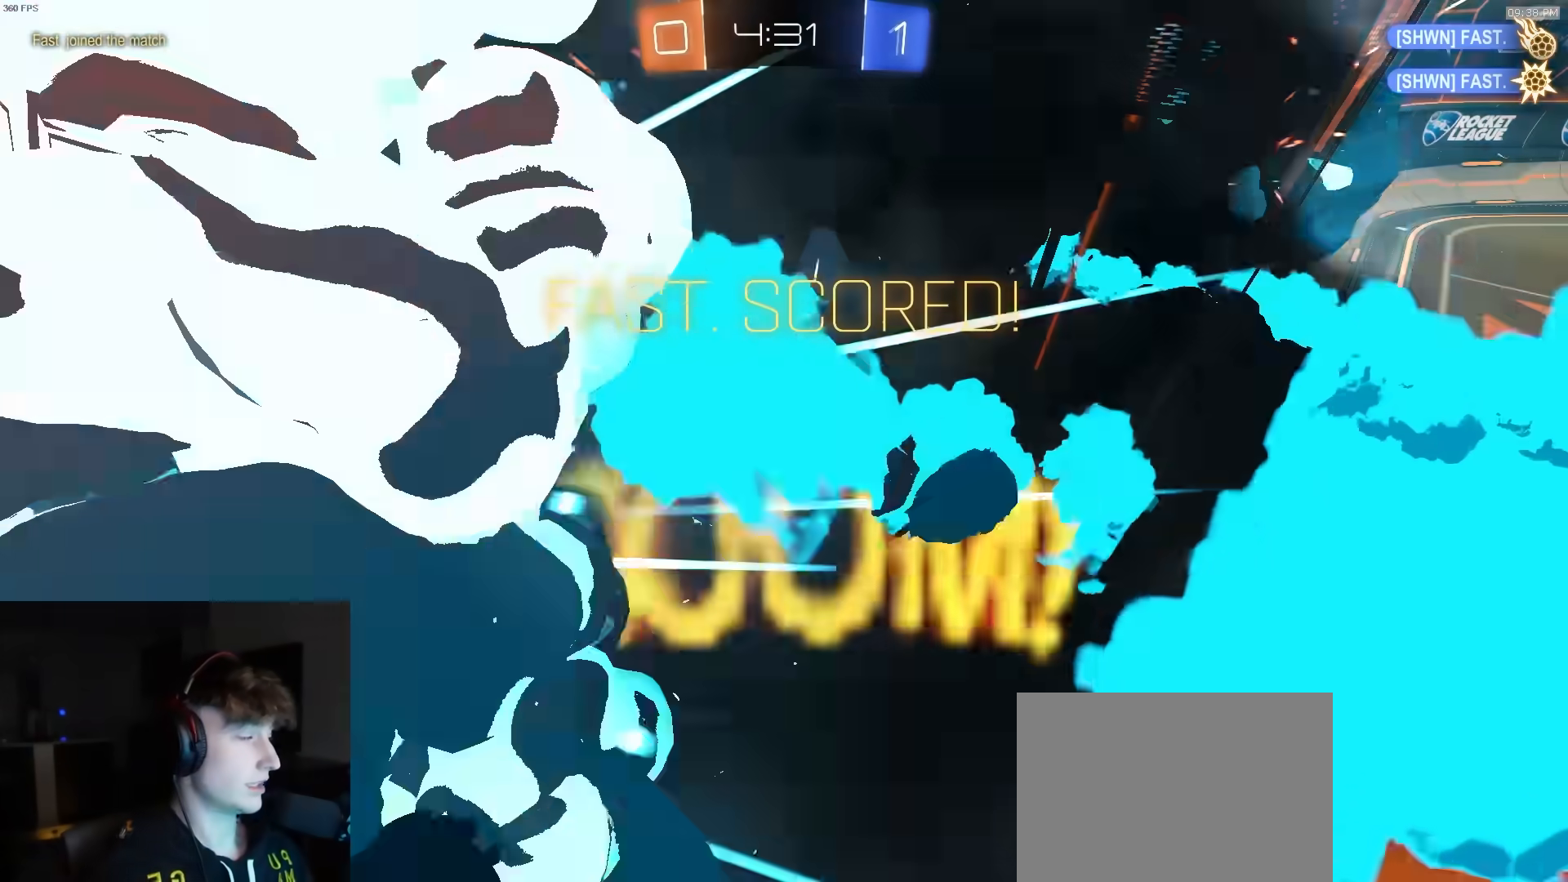
{"buttons": [], "left_stick": "center", "right_stick": "center", "events": []}
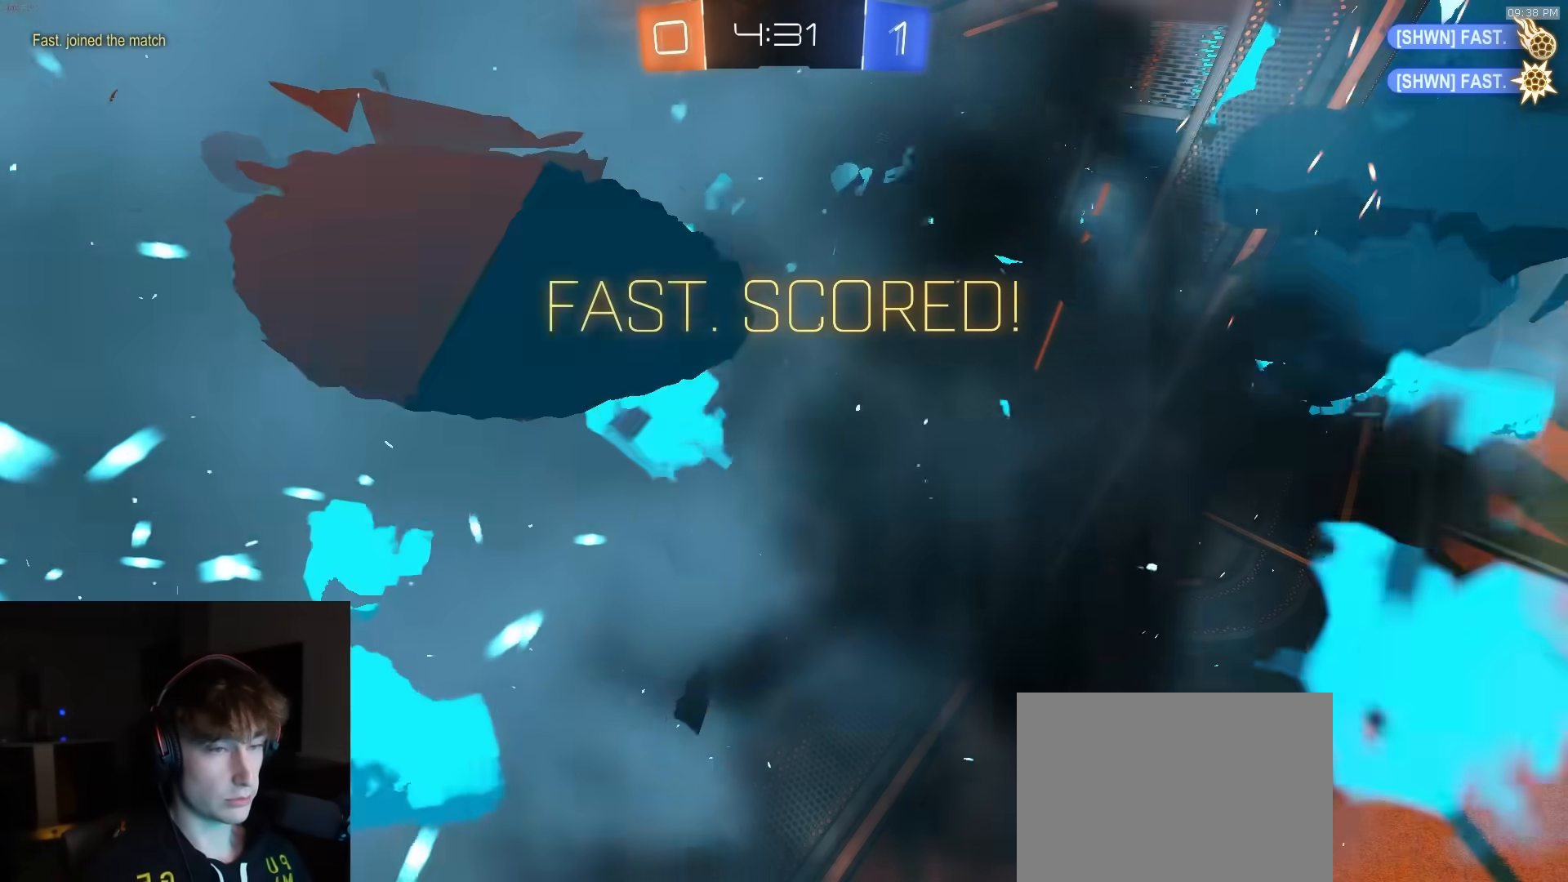
{"buttons": [], "left_stick": "center", "right_stick": "center", "events": []}
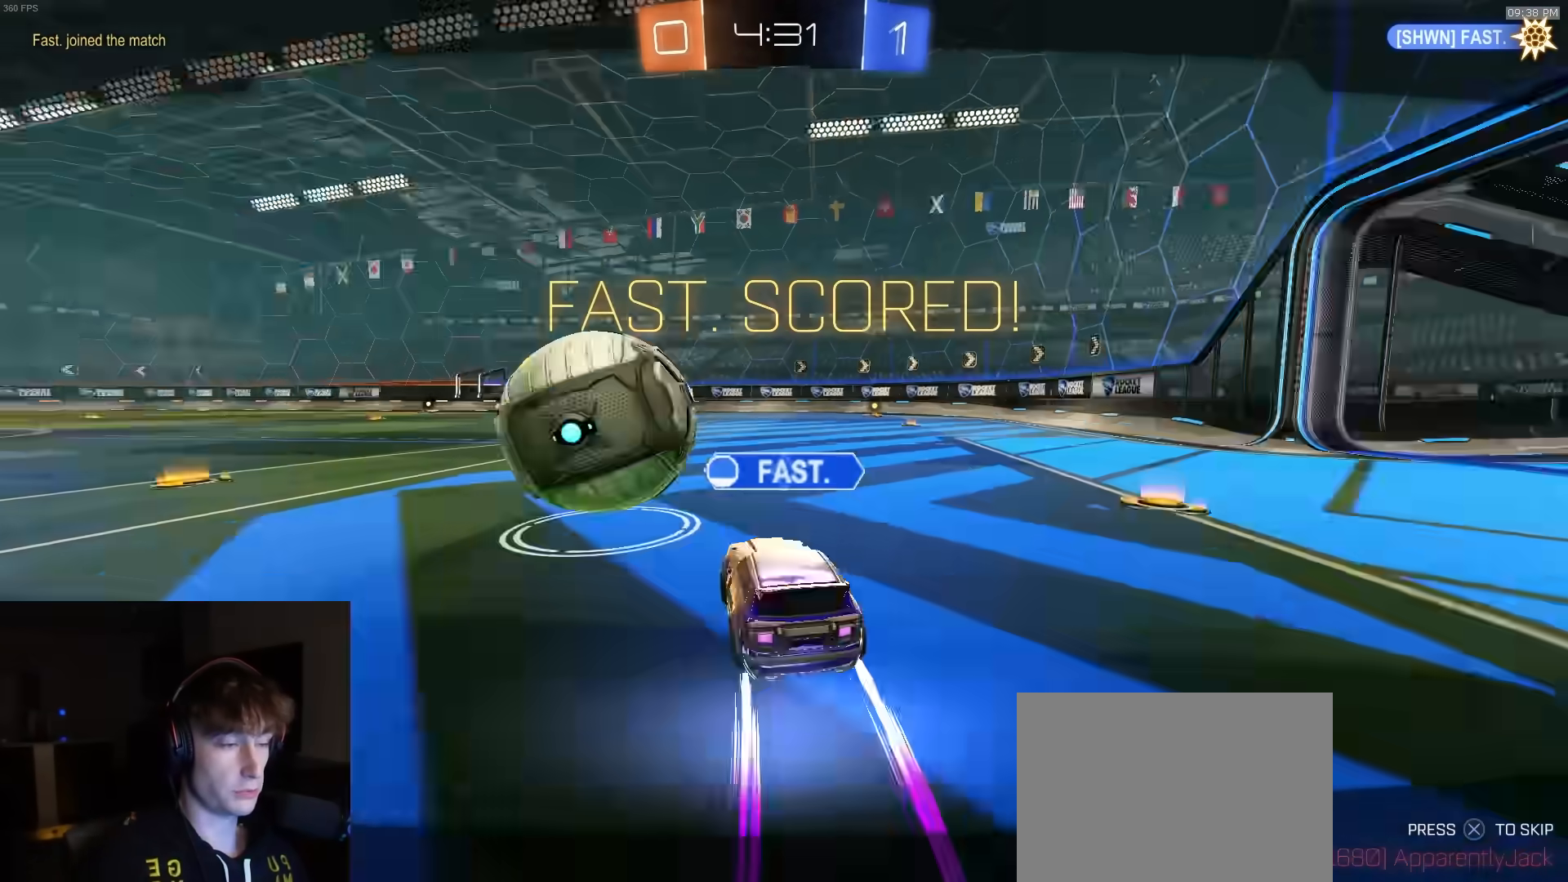
{"buttons": [], "left_stick": "center", "right_stick": "center", "events": [[83, "CROSS", "down"], [183, "CROSS", "up"], [217, "CROSS", "down"], [350, "CROSS", "up"]]}
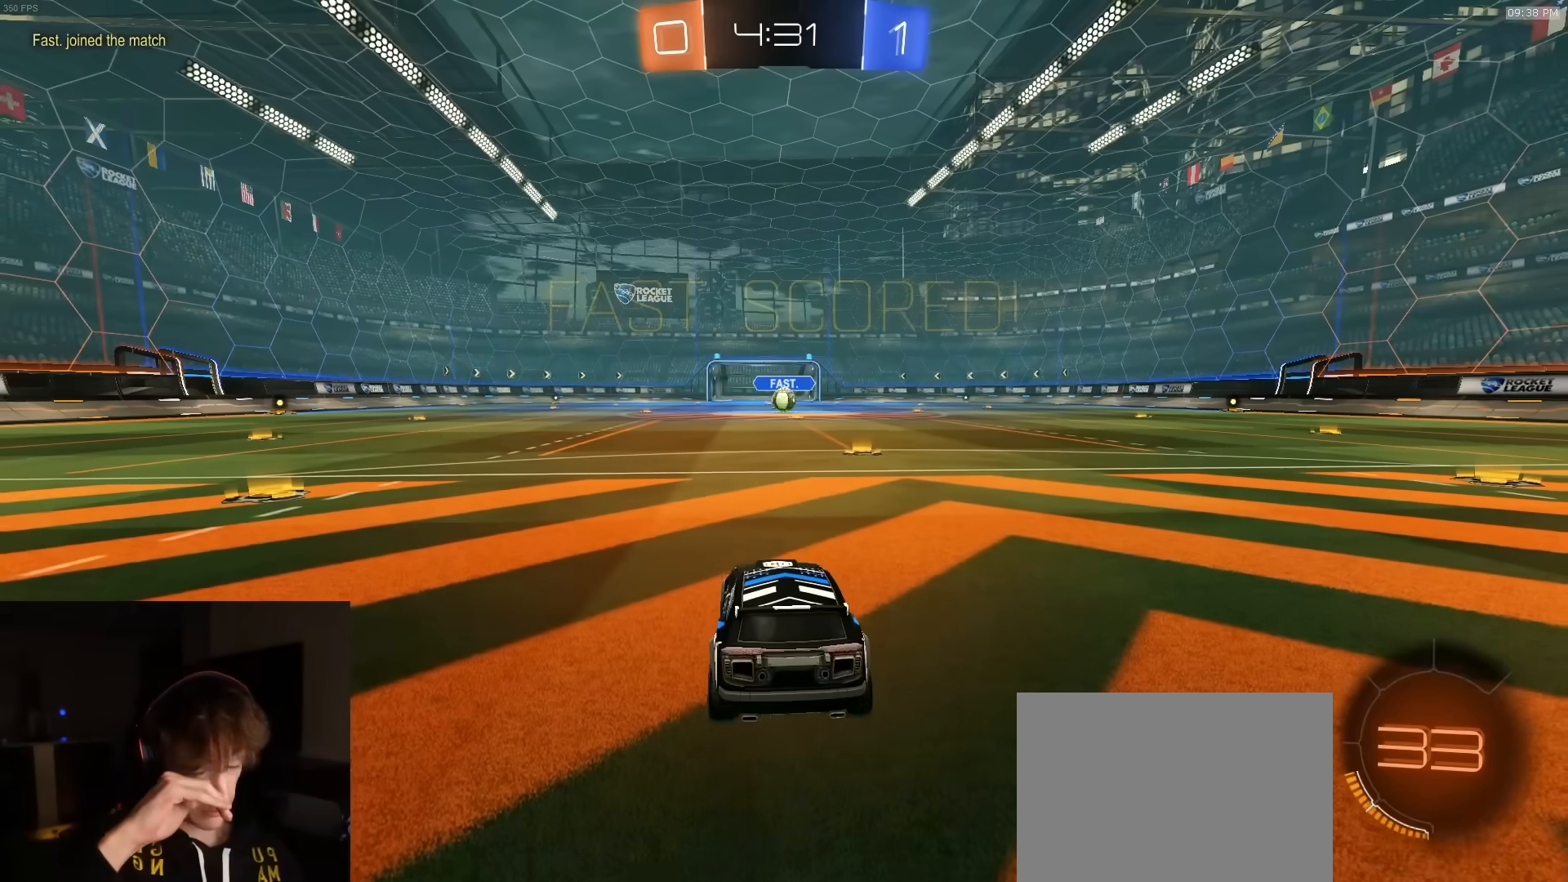
{"buttons": [], "left_stick": "center", "right_stick": "center", "events": []}
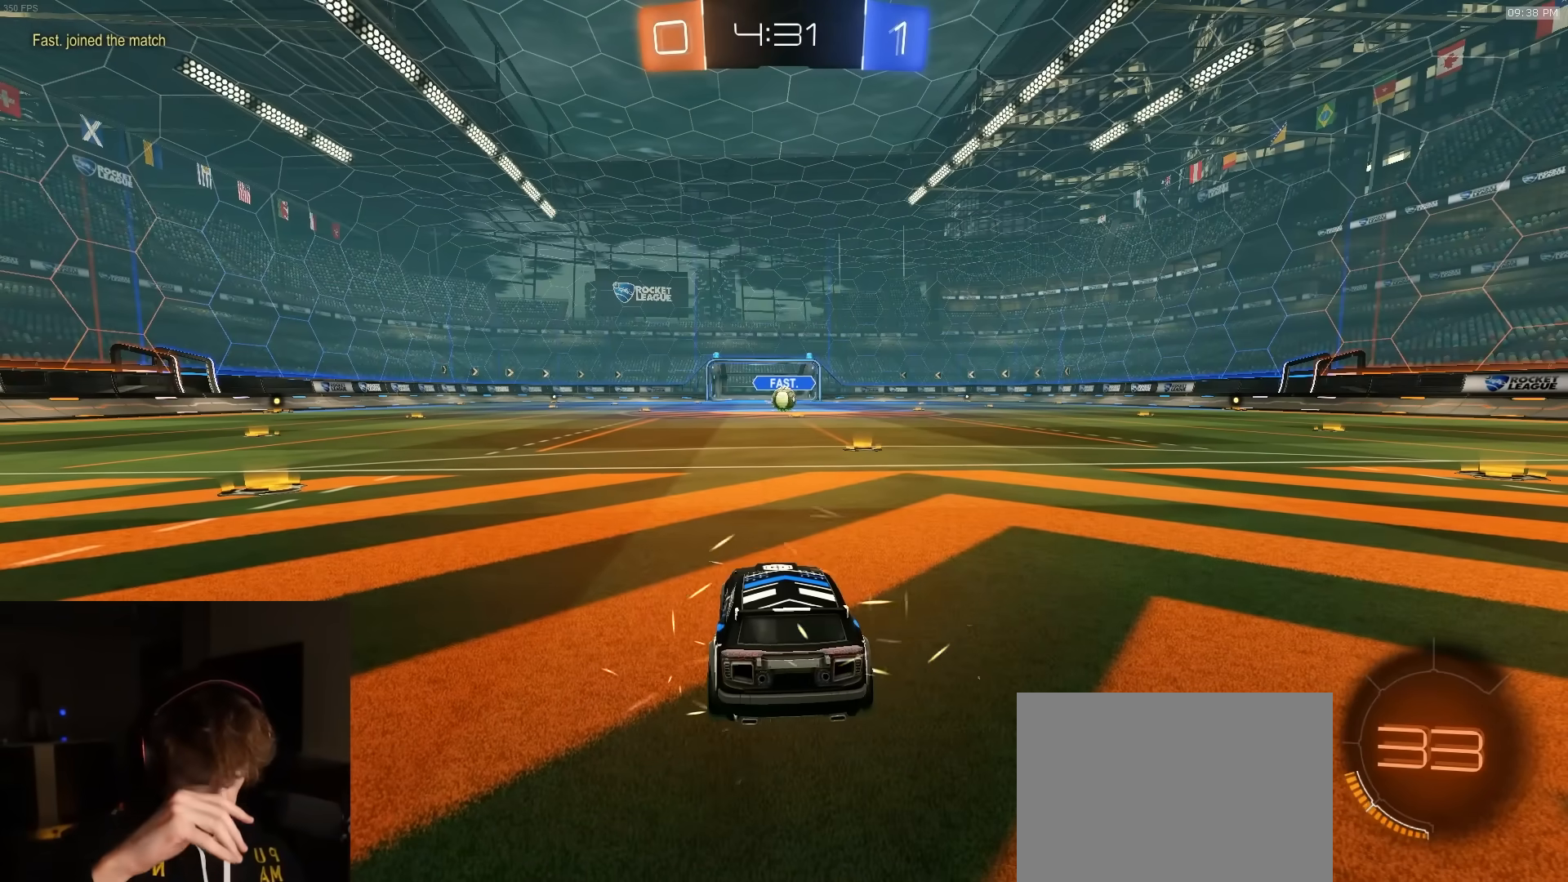
{"buttons": ["TRIANGLE"], "left_stick": "center", "right_stick": "center", "events": [[433, "TRIANGLE", "down"]]}
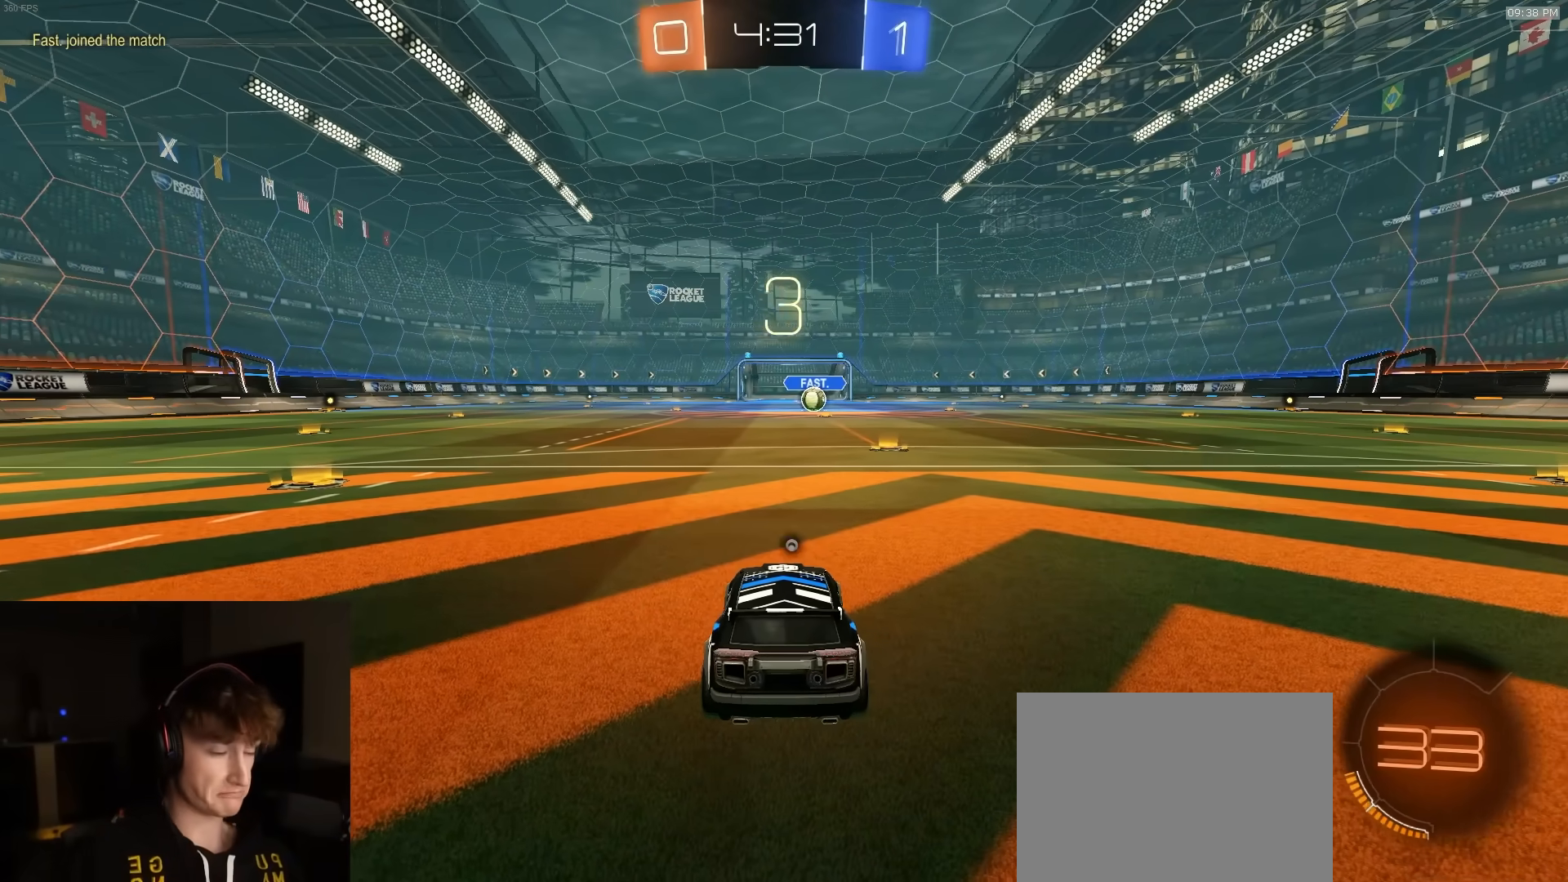
{"buttons": [], "left_stick": "center", "right_stick": "center", "events": [[117, "TRIANGLE", "up"], [333, "TRIANGLE", "down"], [417, "TRIANGLE", "up"]]}
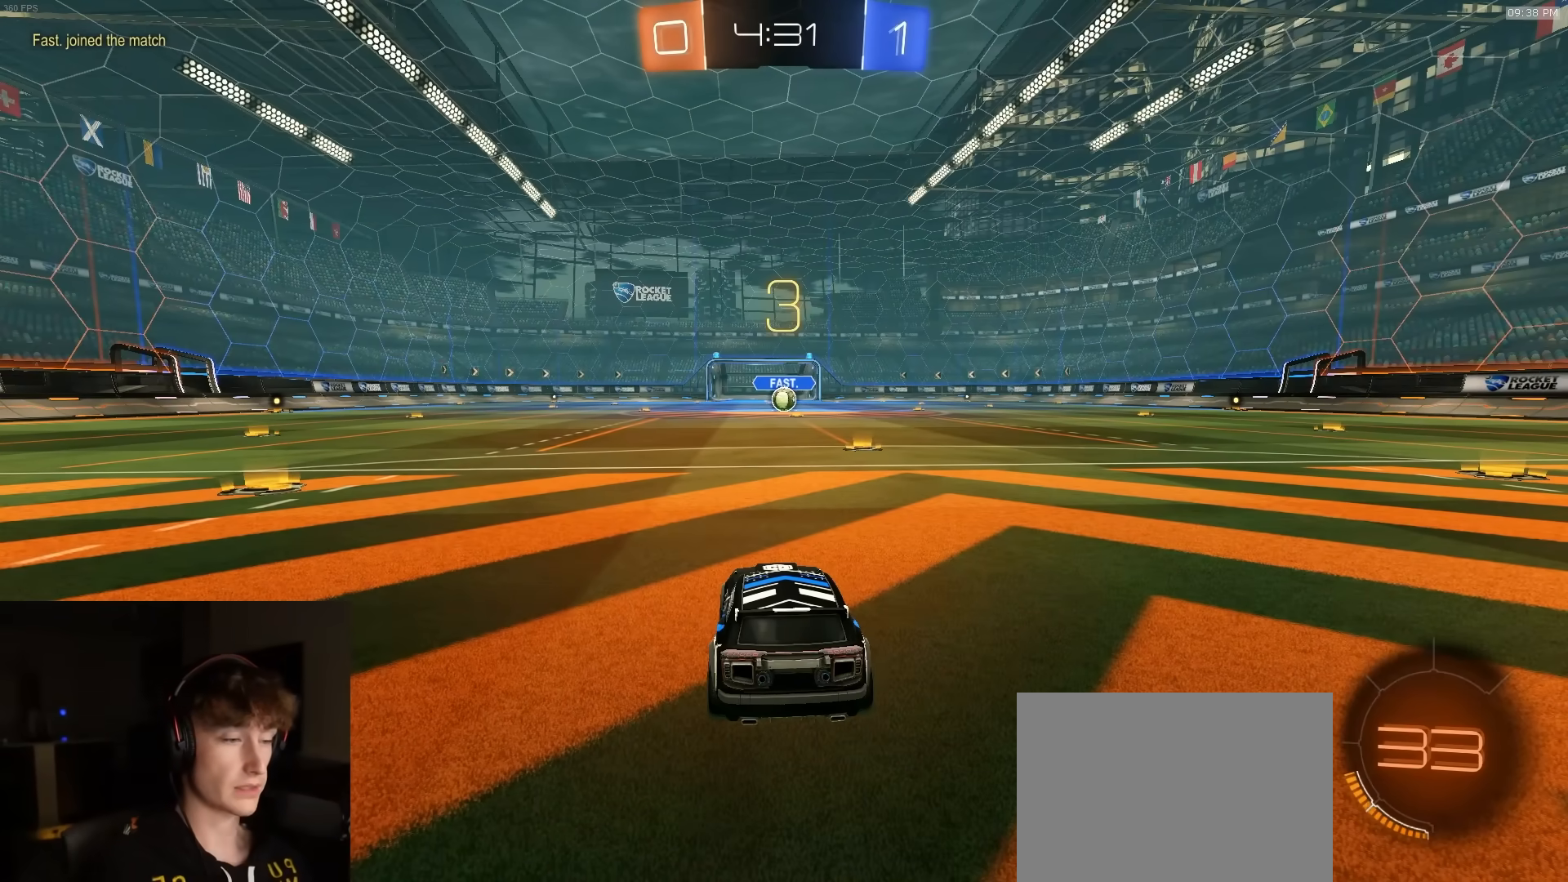
{"buttons": [], "left_stick": "center", "right_stick": "center", "events": []}
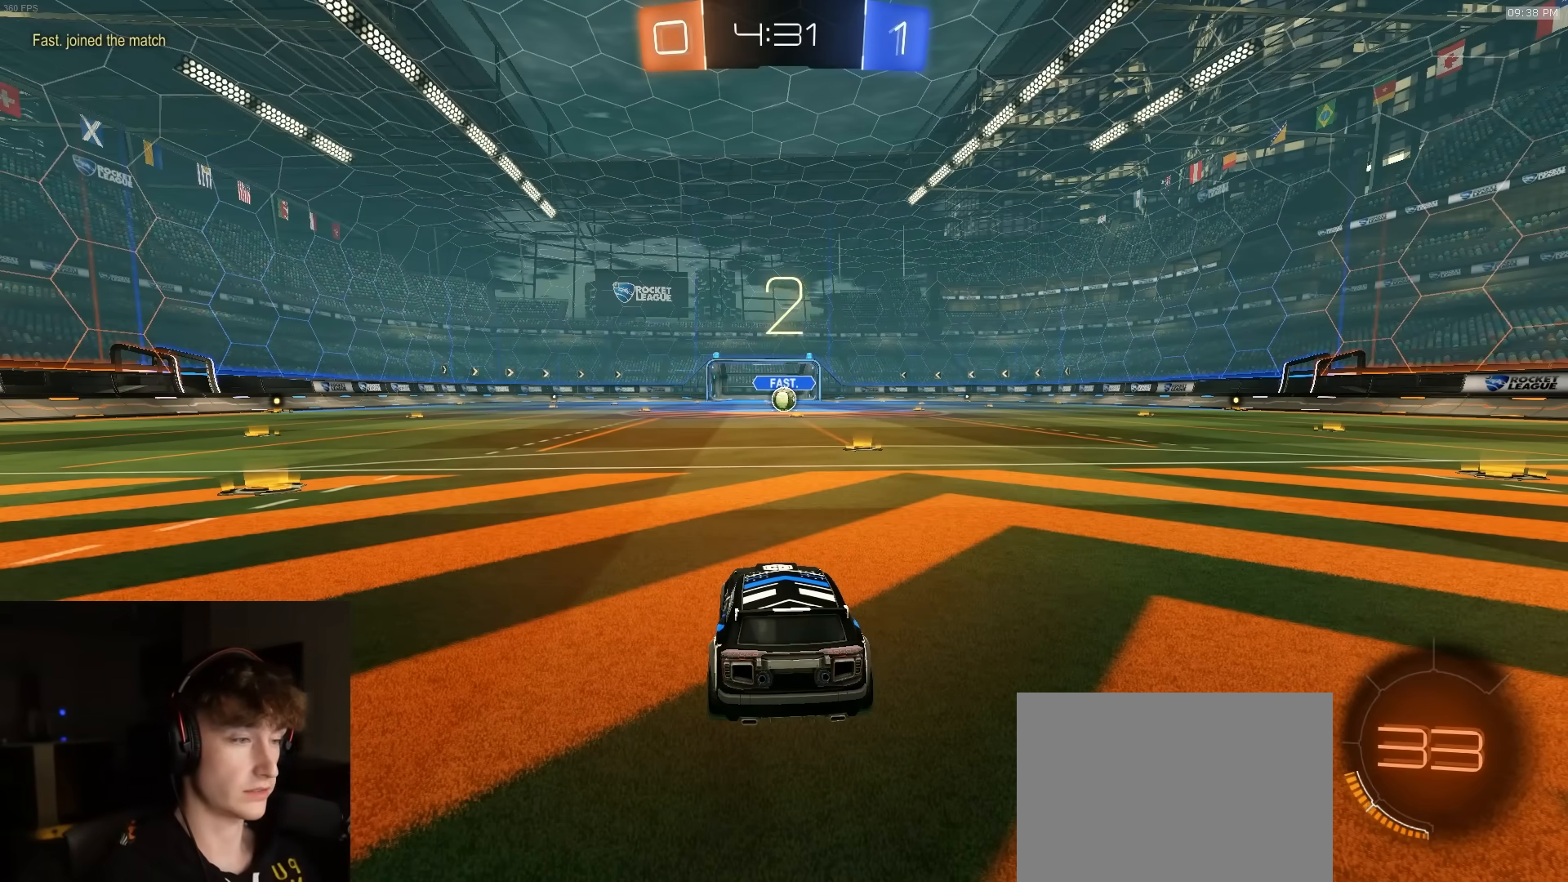
{"buttons": [], "left_stick": "center", "right_stick": "center", "events": []}
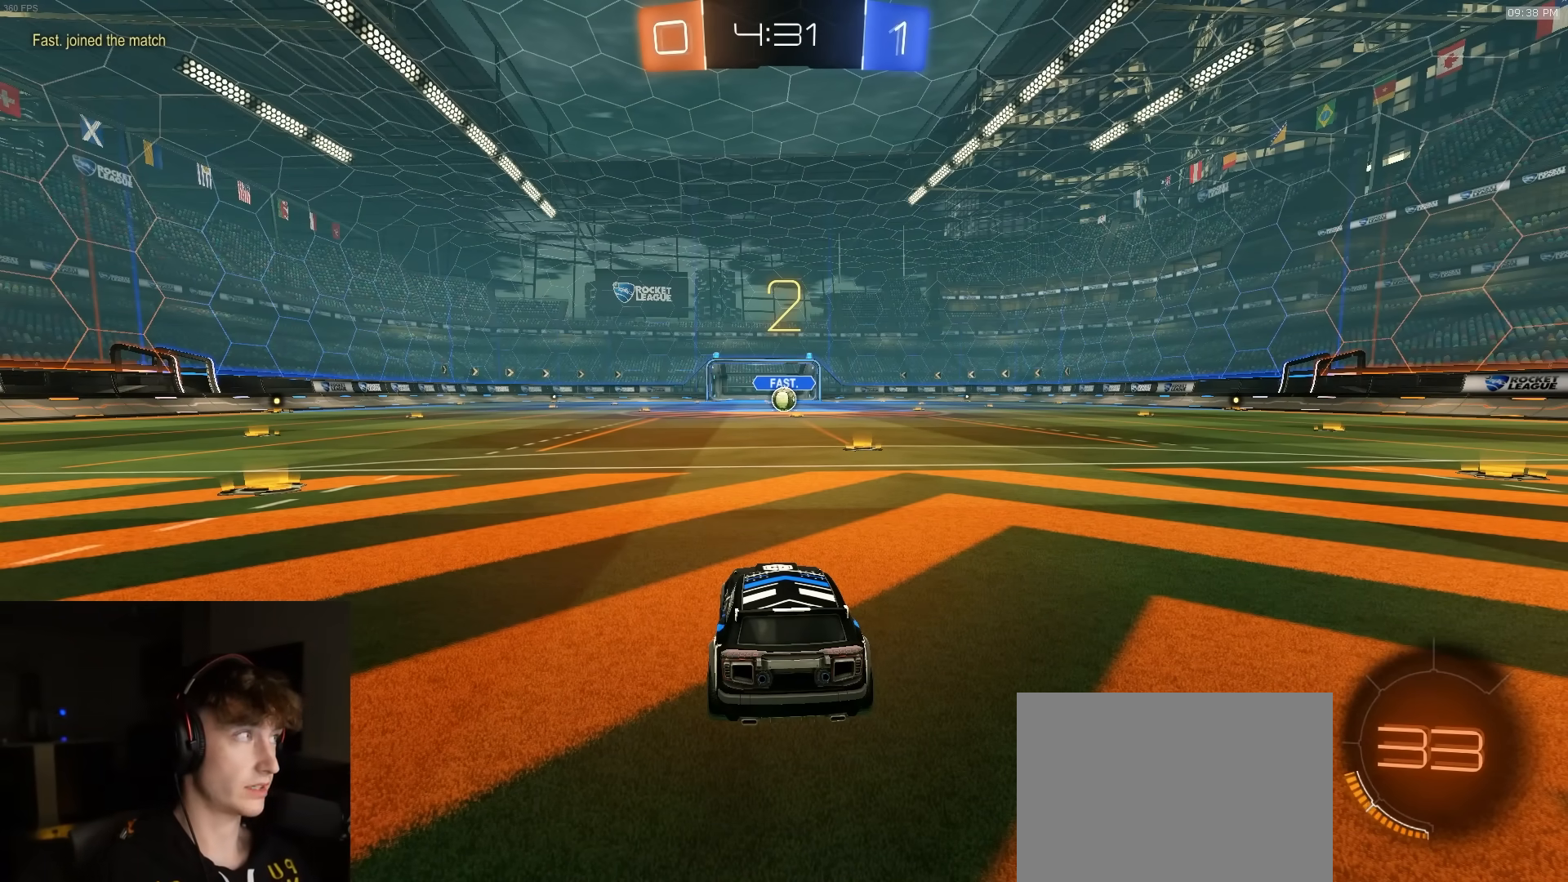
{"buttons": [], "left_stick": "center", "right_stick": "center", "events": []}
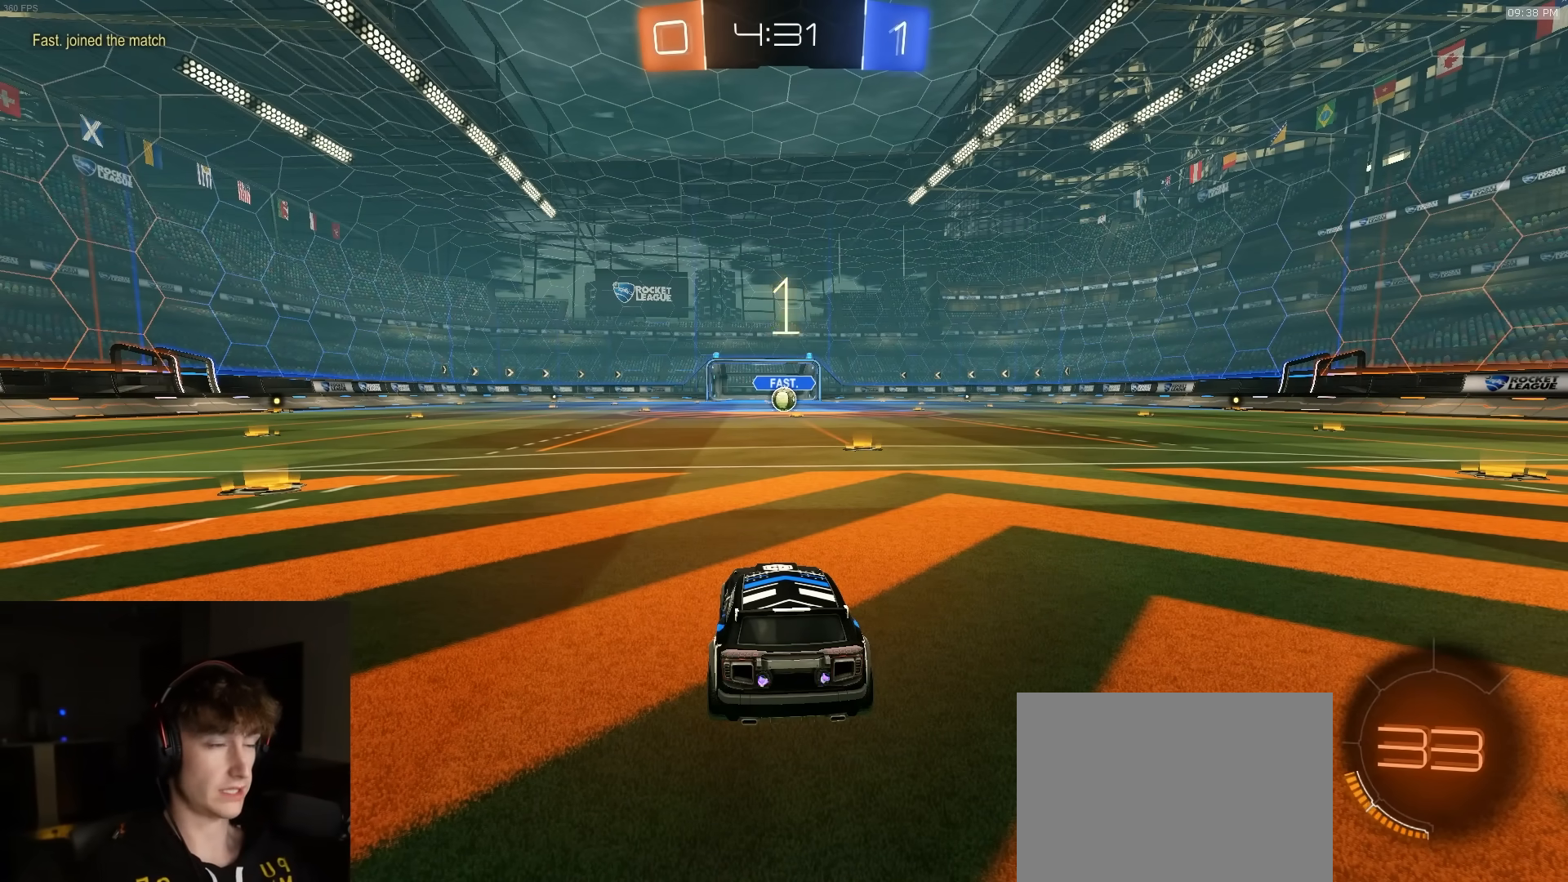
{"buttons": [], "left_stick": "center", "right_stick": "center", "events": []}
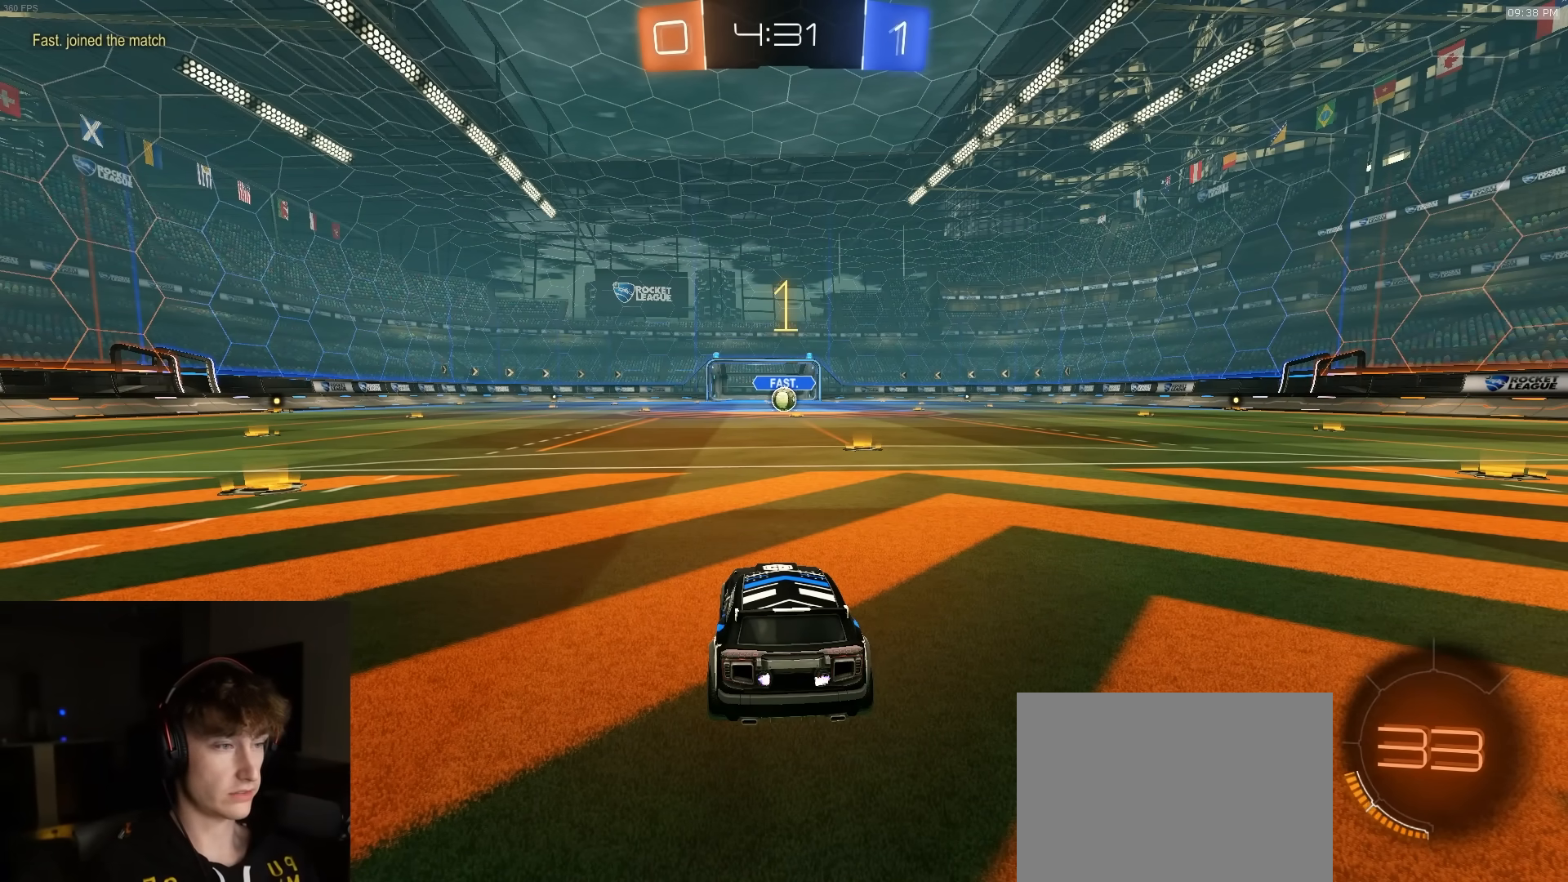
{"buttons": [], "left_stick": "center", "right_stick": "center", "events": [[267, "left_stick", "up-right"], [417, "left_stick", "center"]]}
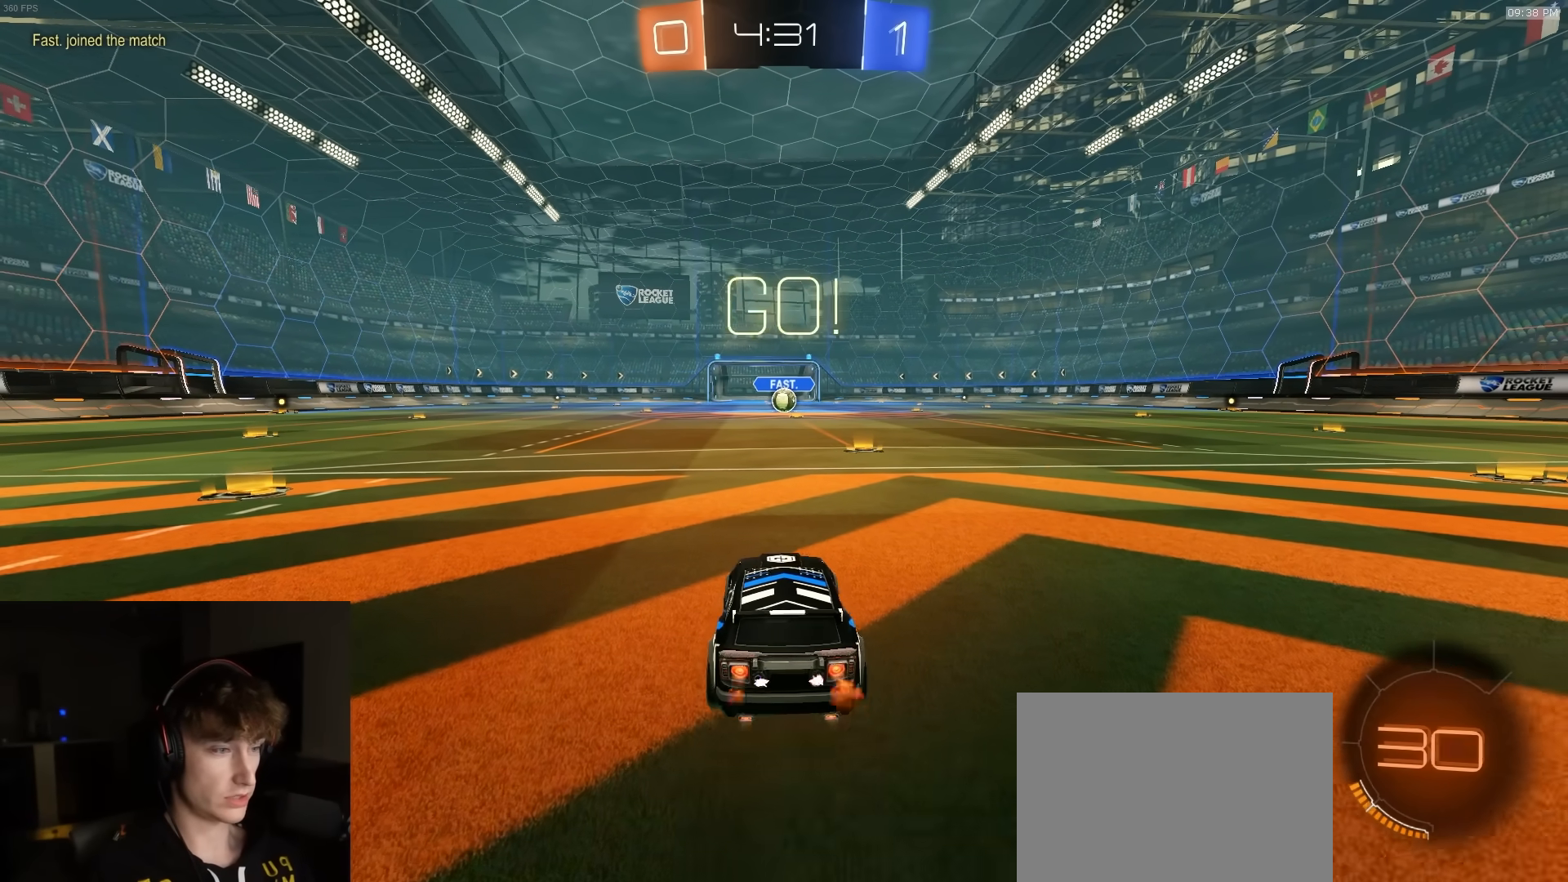
{"buttons": ["CROSS", "L1", "R1", "R2"], "left_stick": "down", "right_stick": "center", "events": [[83, "R1", "down"], [100, "R2", "down"], [233, "left_stick", "left"], [250, "CROSS", "down"], [283, "L1", "down"], [300, "left_stick", "up"], [317, "CROSS", "up"], [333, "R2", "up"], [350, "CROSS", "down"], [350, "R1", "up"], [400, "R1", "down"], [400, "R2", "down"], [417, "left_stick", "down"]]}